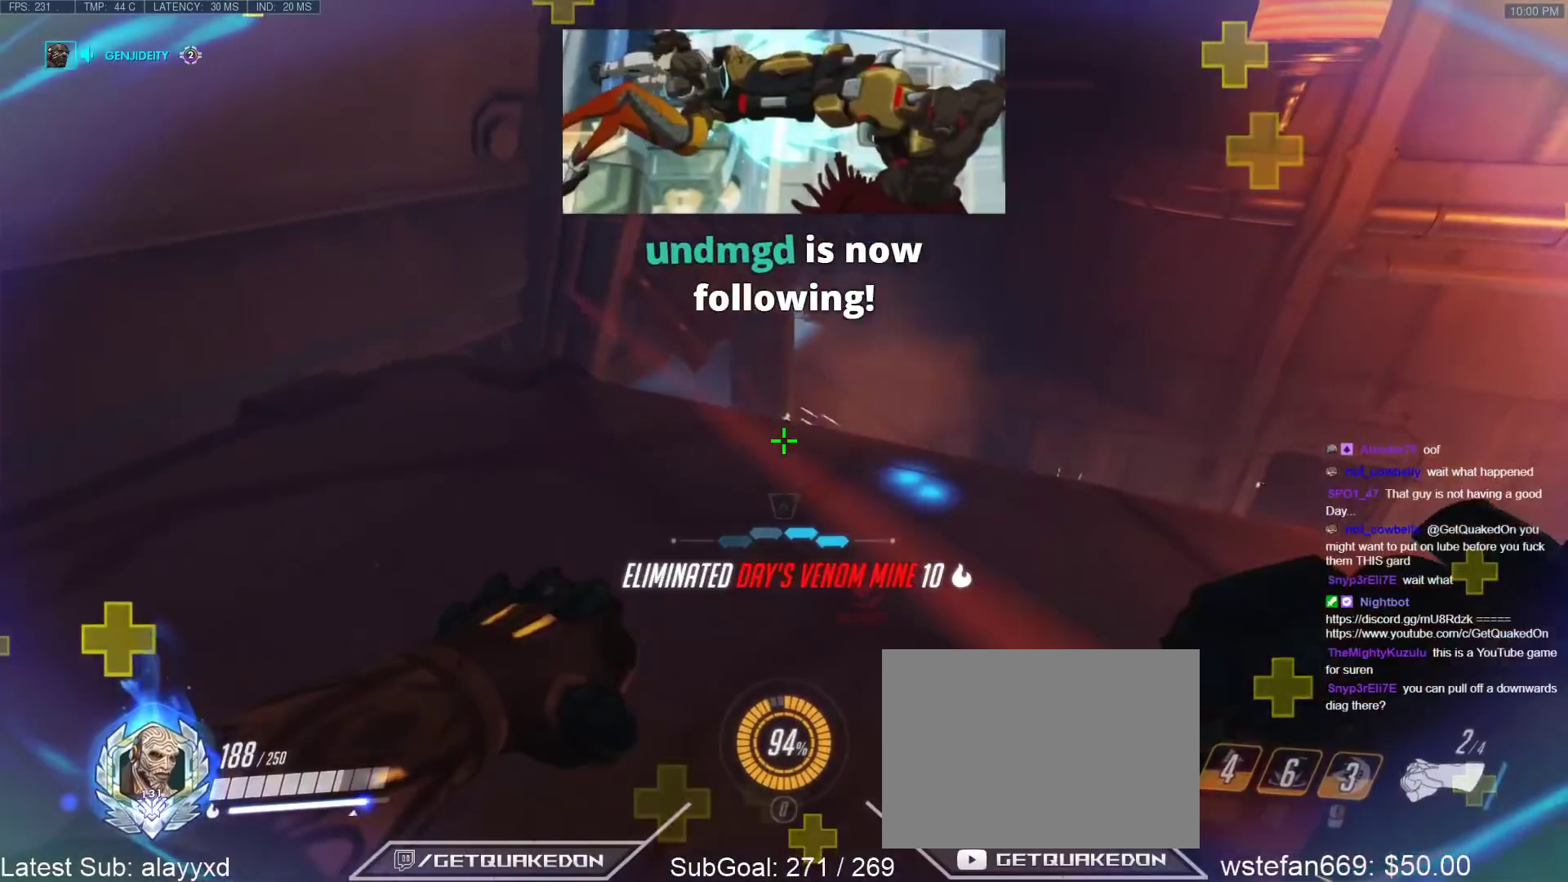
Gameplay with keyboard; each line is a JSON object with the keys held at the frame after it. "events" lists presses ("down") and releases ("up") of "1", "2", "3", "4", "5", "a", "alt", "b", "c", "caps_lock", "ctrl", "d", "e", "f", "g", "n", "q", "r", "s", "shift", "space", "t", "tab", "v", "w", "x" and "z" between this image and that frame as [ms after this image, input, new state], when the widget could be followed in between. No other keys are recorded. Mouse input is not recorded.
{"keys": ["a", "s"], "events": [[17, "s", "down"]]}
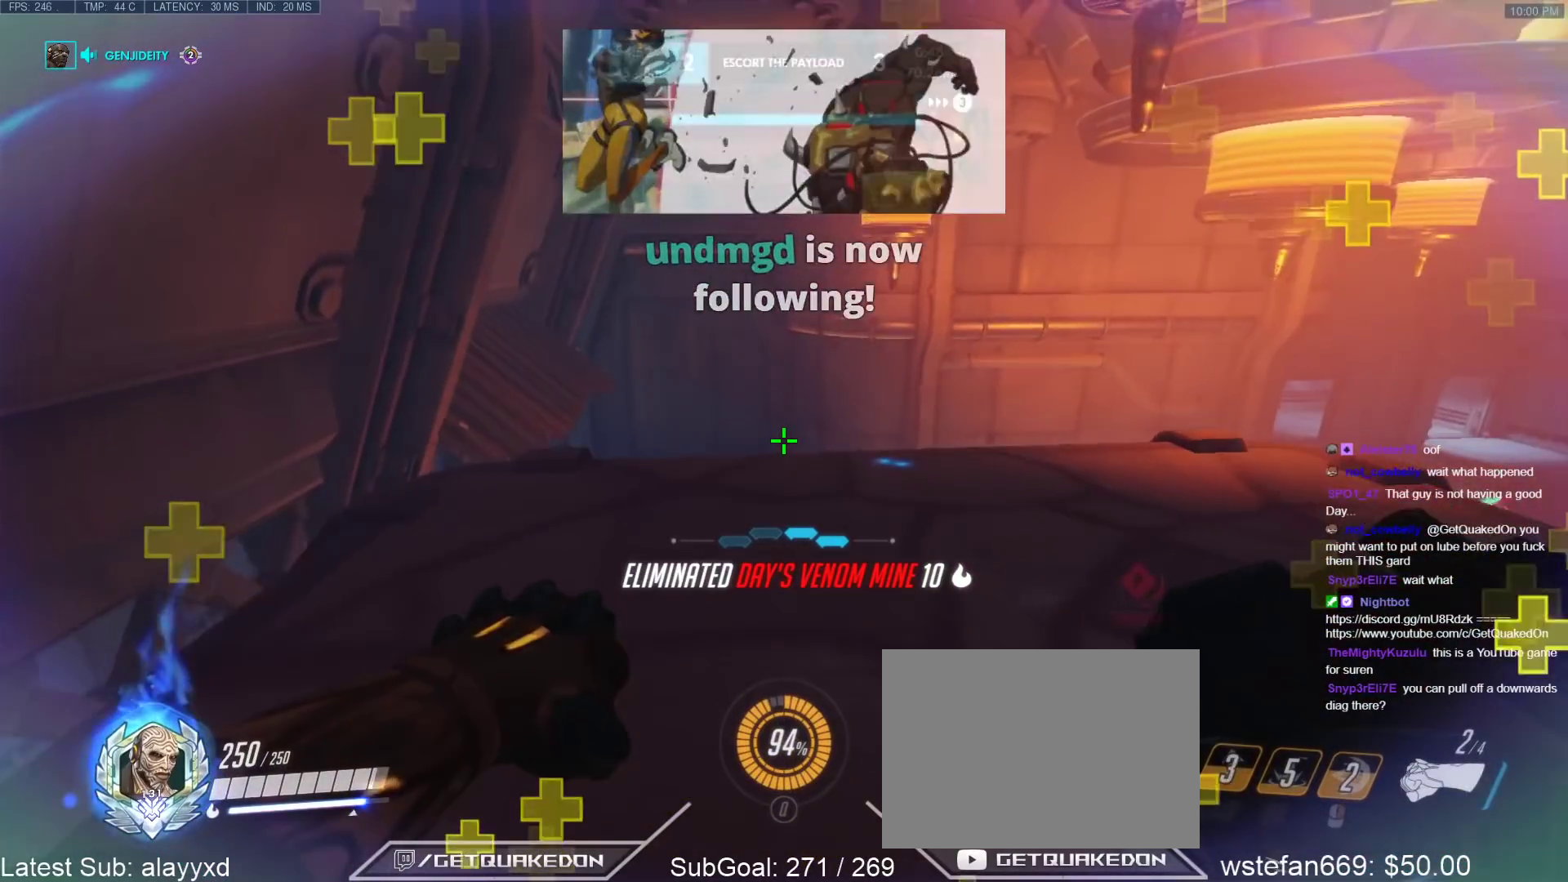
{"keys": ["d", "w"], "events": [[33, "s", "up"], [183, "w", "down"], [233, "a", "up"], [233, "space", "down"], [367, "space", "up"], [417, "d", "down"]]}
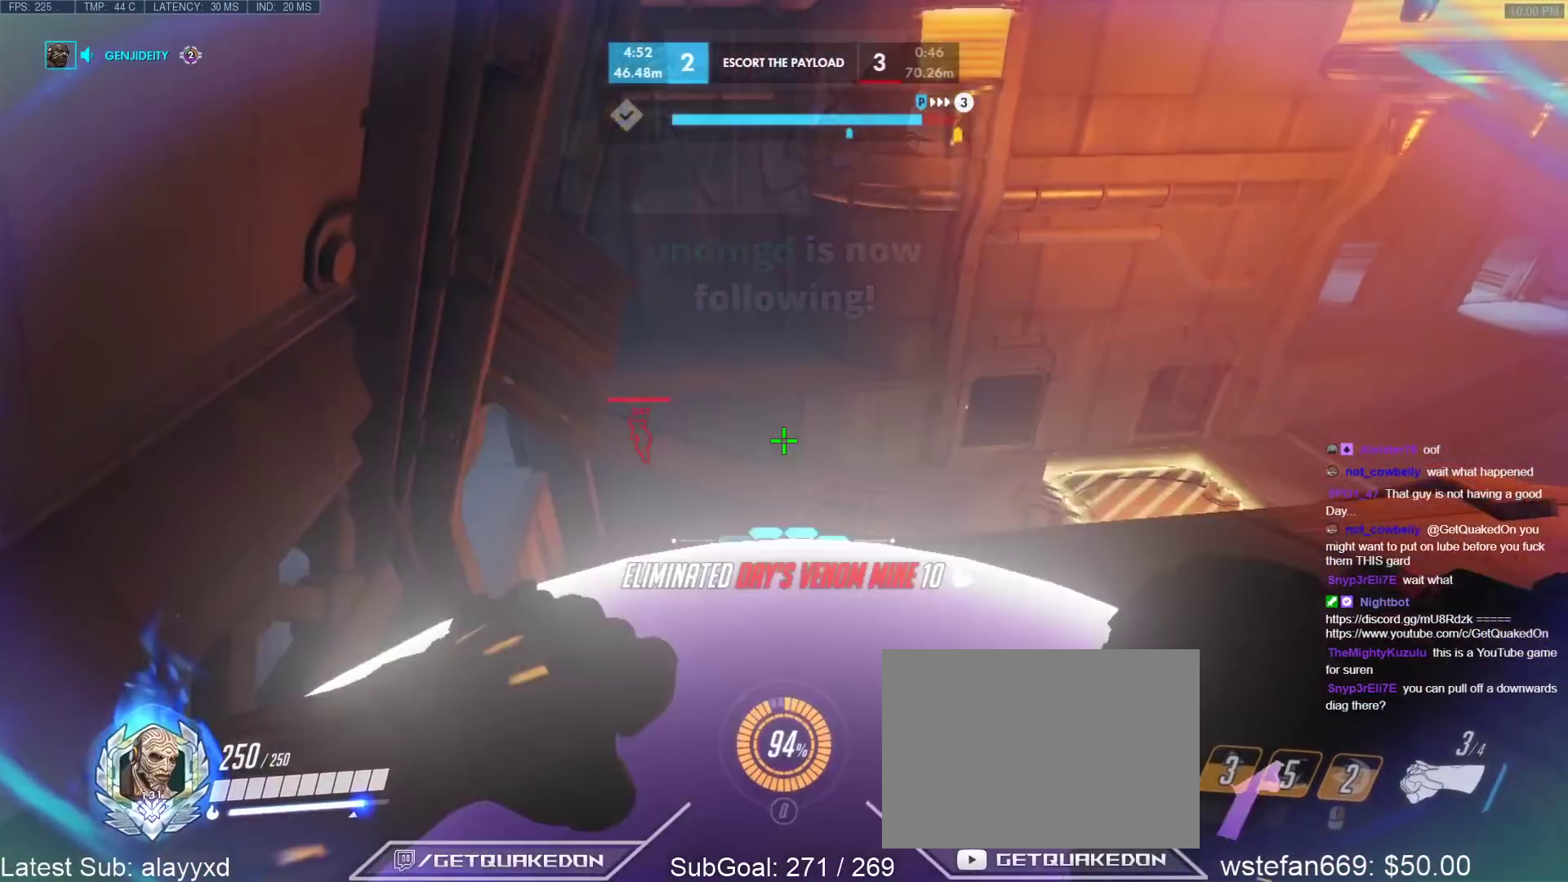
{"keys": ["a"], "events": [[17, "w", "up"], [100, "d", "up"], [100, "s", "down"], [150, "a", "down"], [483, "s", "up"]]}
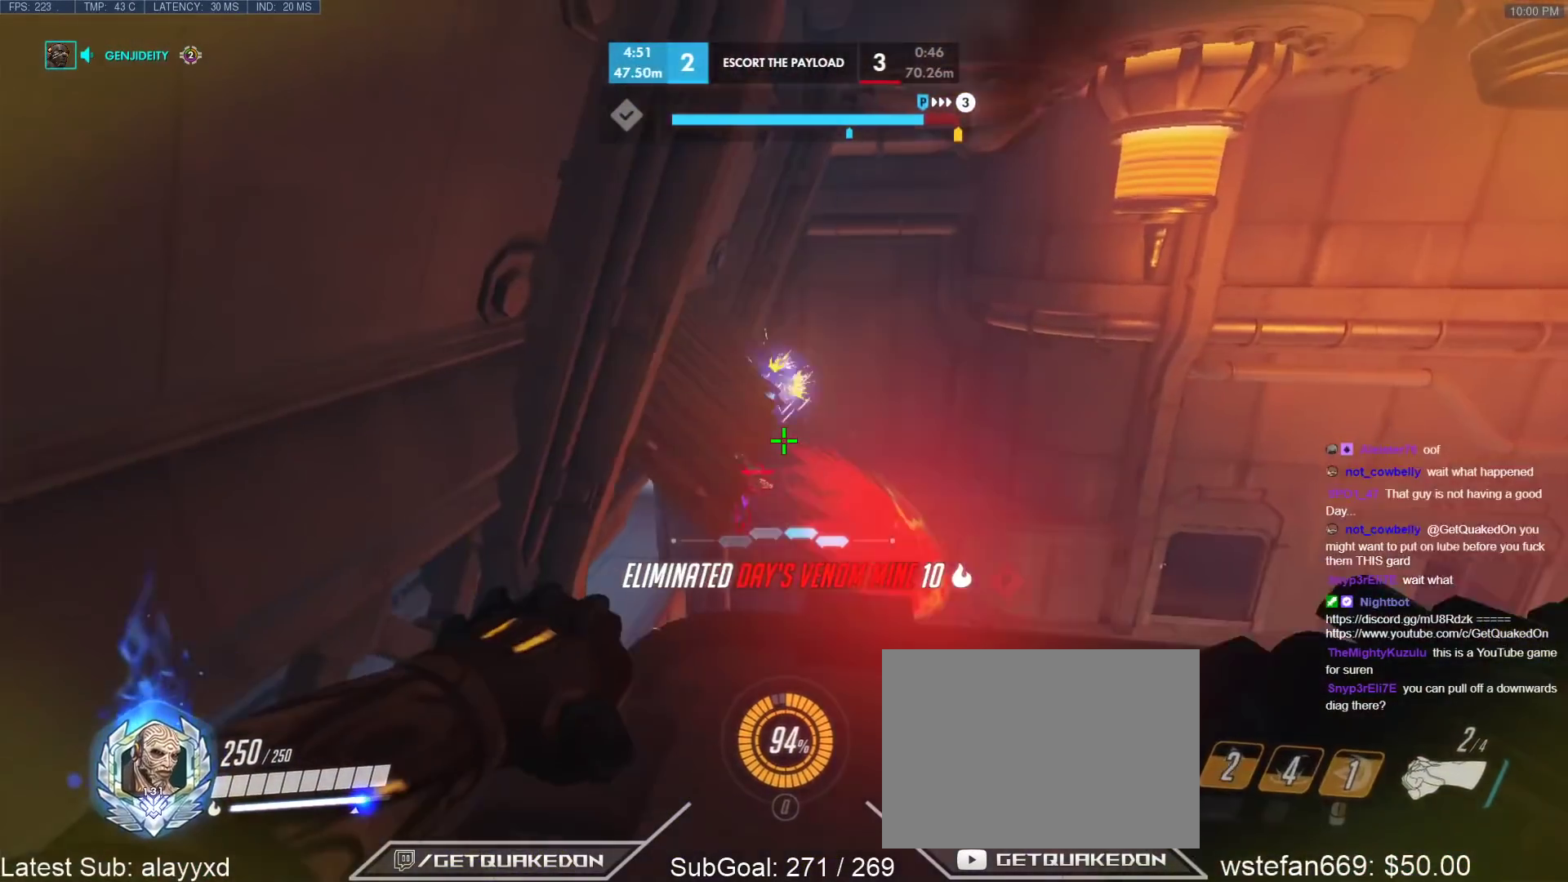
{"keys": ["a", "s"], "events": [[67, "s", "down"], [117, "a", "up"], [500, "a", "down"]]}
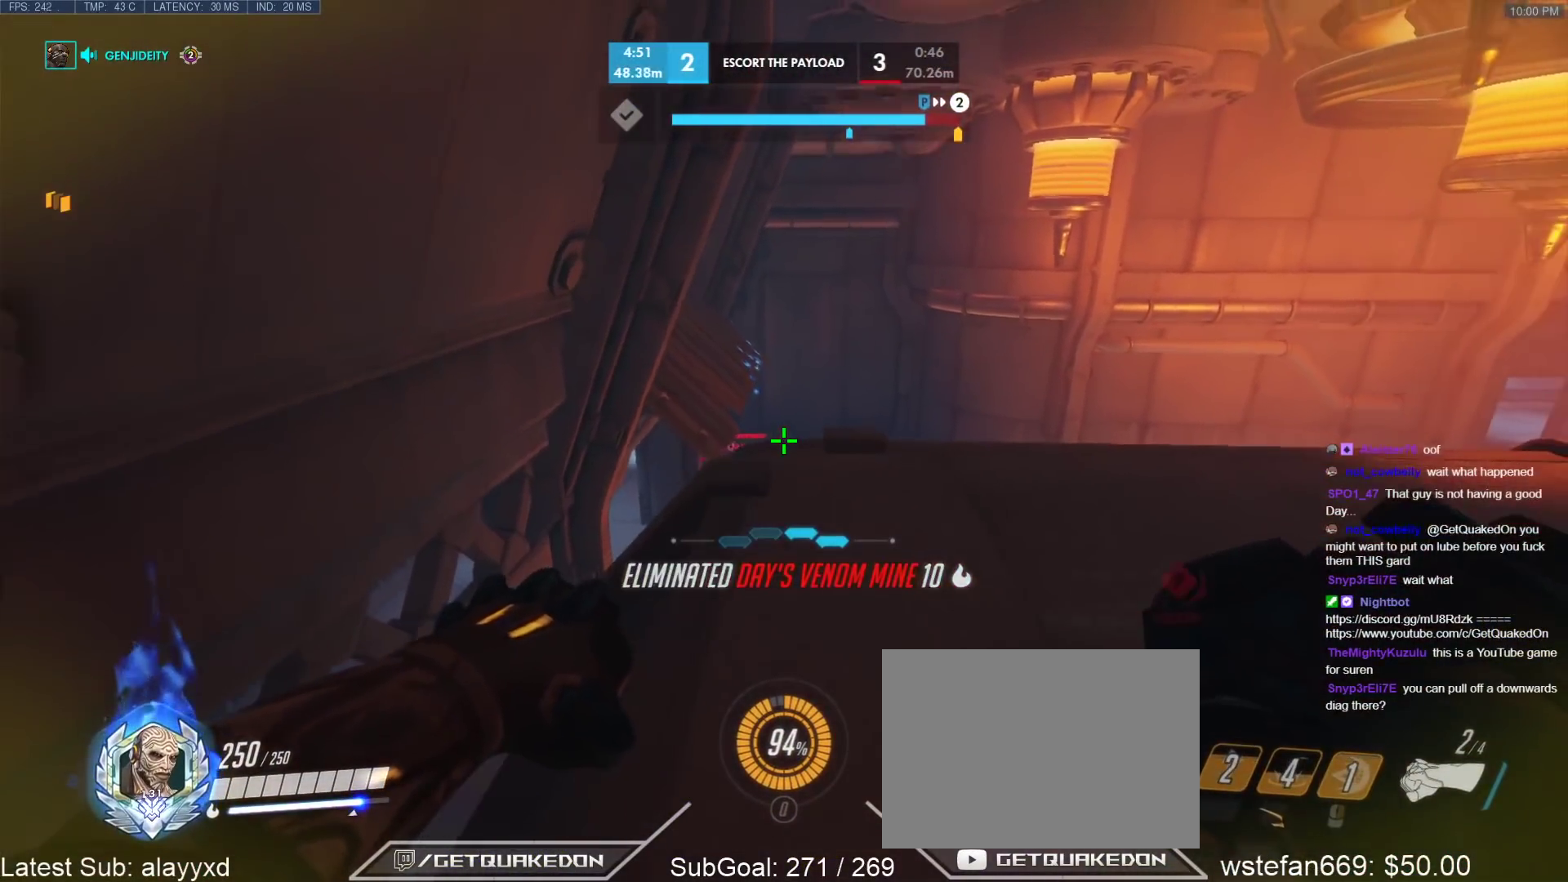
{"keys": ["w"], "events": [[33, "a", "up"], [83, "d", "down"], [317, "s", "up"], [417, "d", "up"], [467, "w", "down"]]}
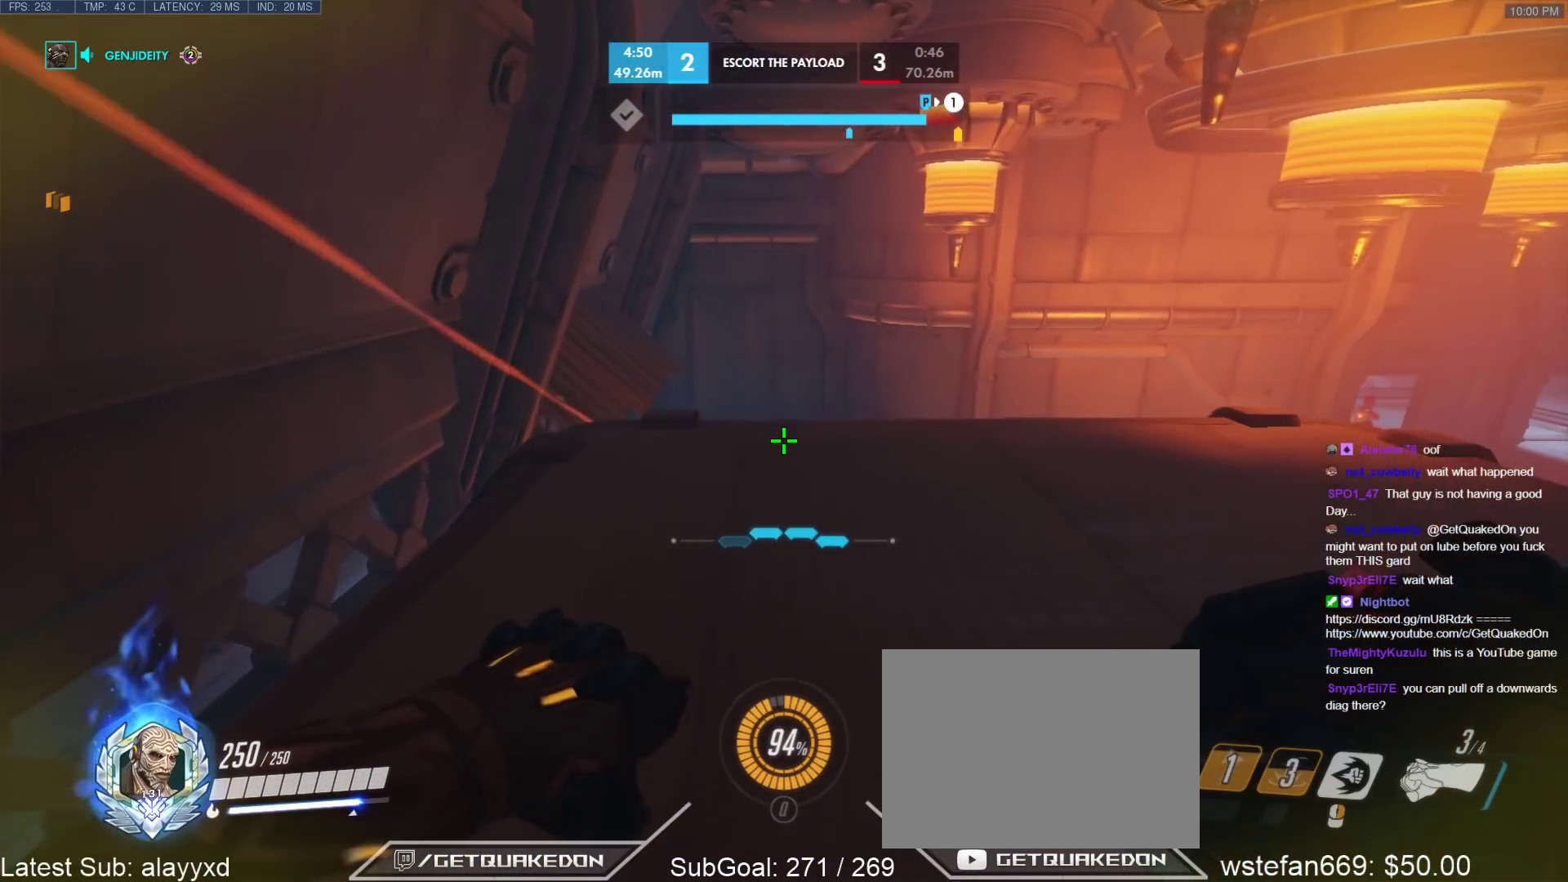
{"keys": ["s"], "events": [[150, "w", "up"], [250, "s", "down"]]}
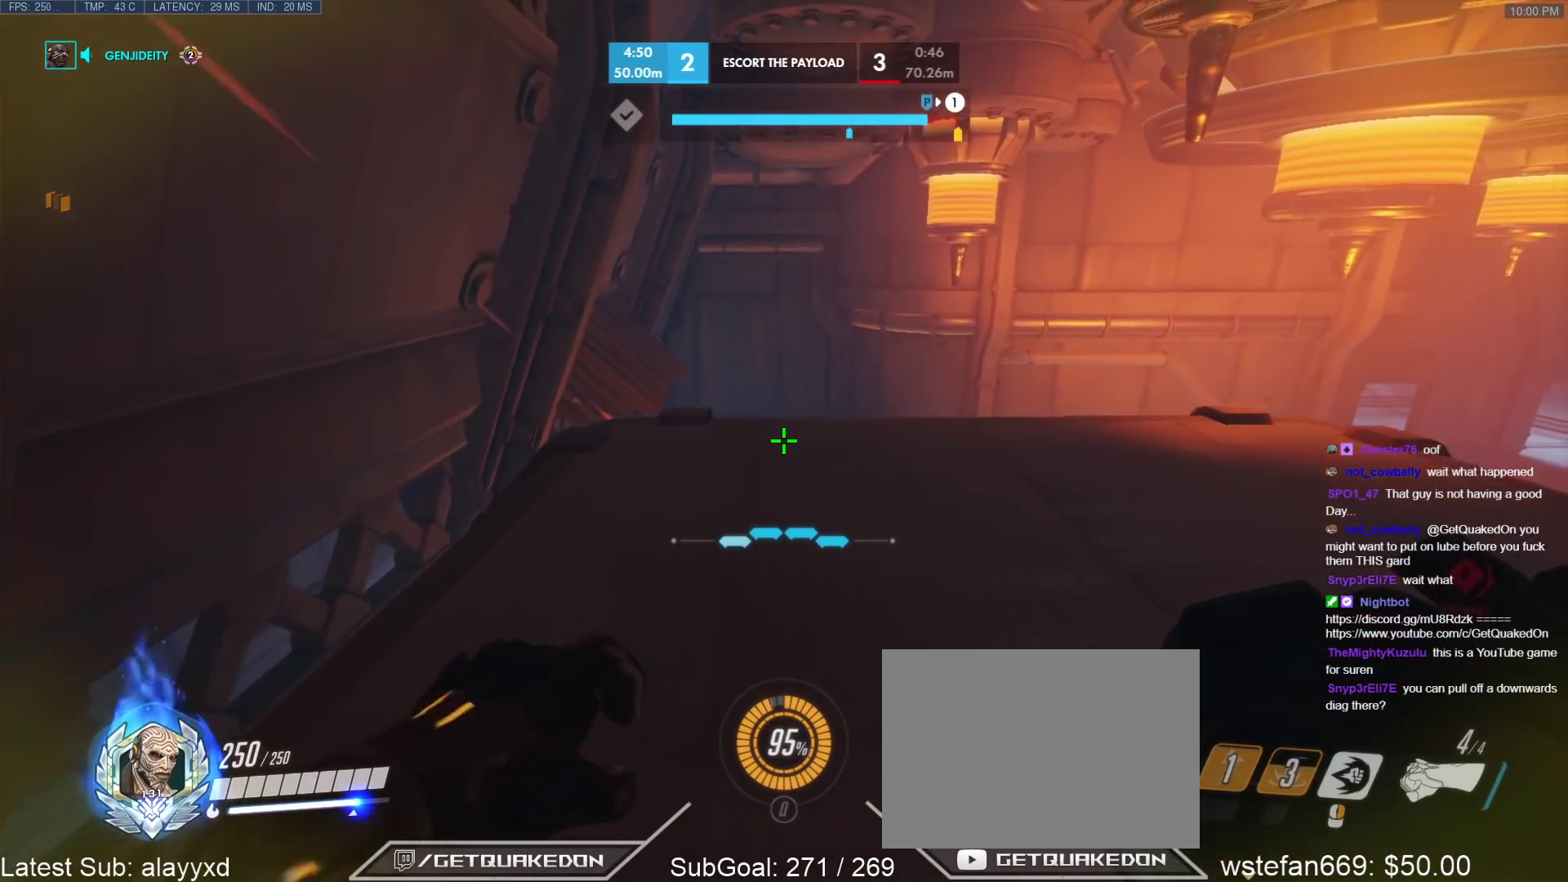
{"keys": ["d", "w"], "events": [[33, "a", "down"], [33, "ctrl", "down"], [217, "a", "up"], [217, "d", "down"], [217, "s", "up"], [250, "ctrl", "up"], [450, "w", "down"]]}
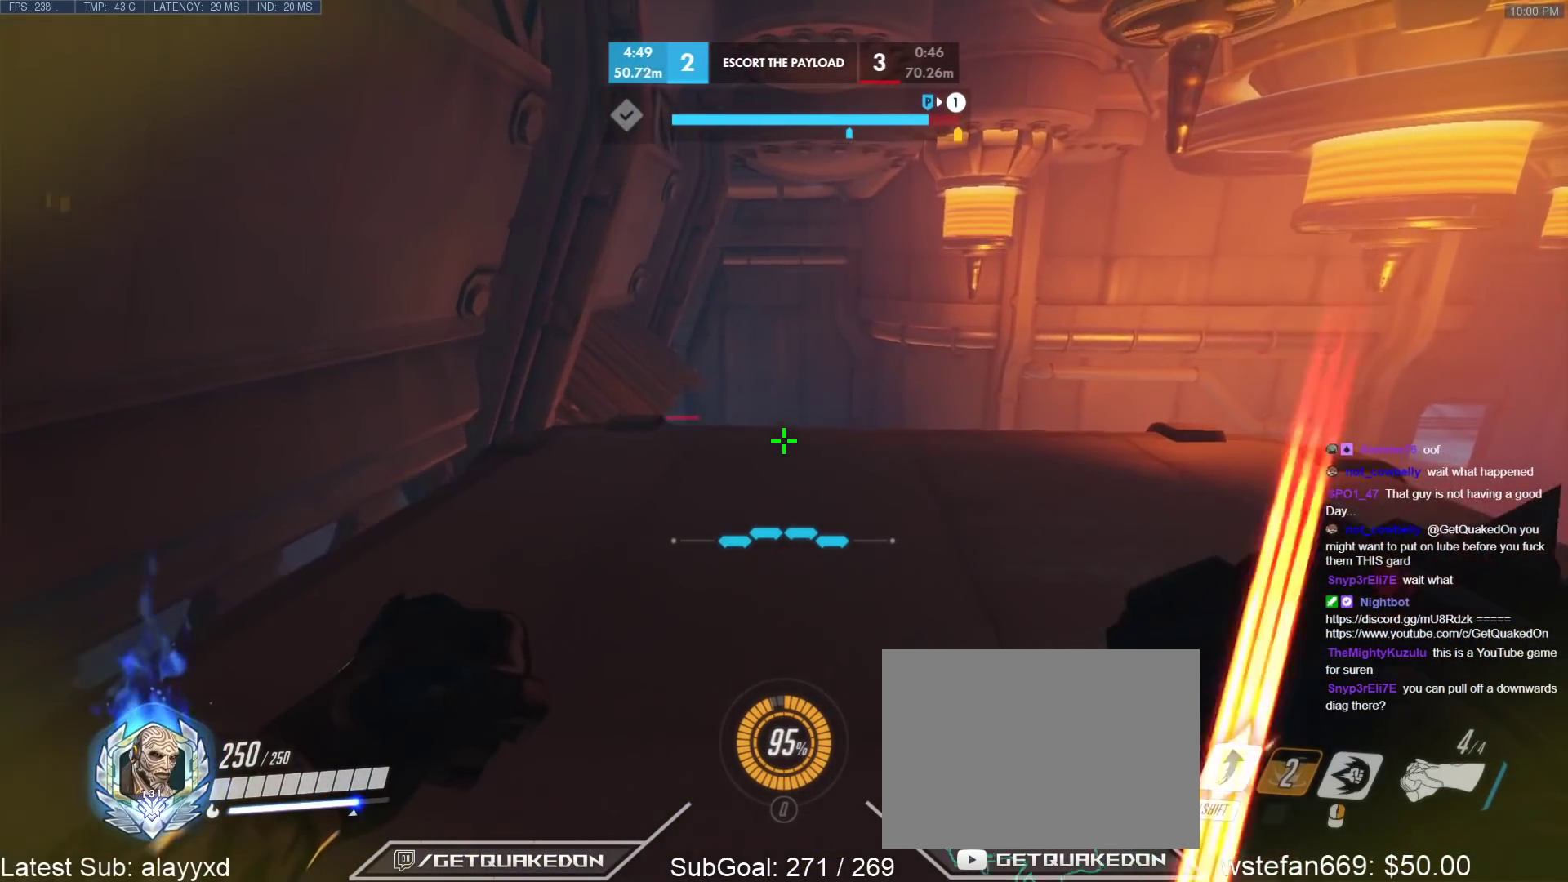
{"keys": [], "events": [[33, "a", "down"], [33, "d", "up"], [267, "a", "up"], [317, "space", "down"], [417, "space", "up"], [417, "w", "up"]]}
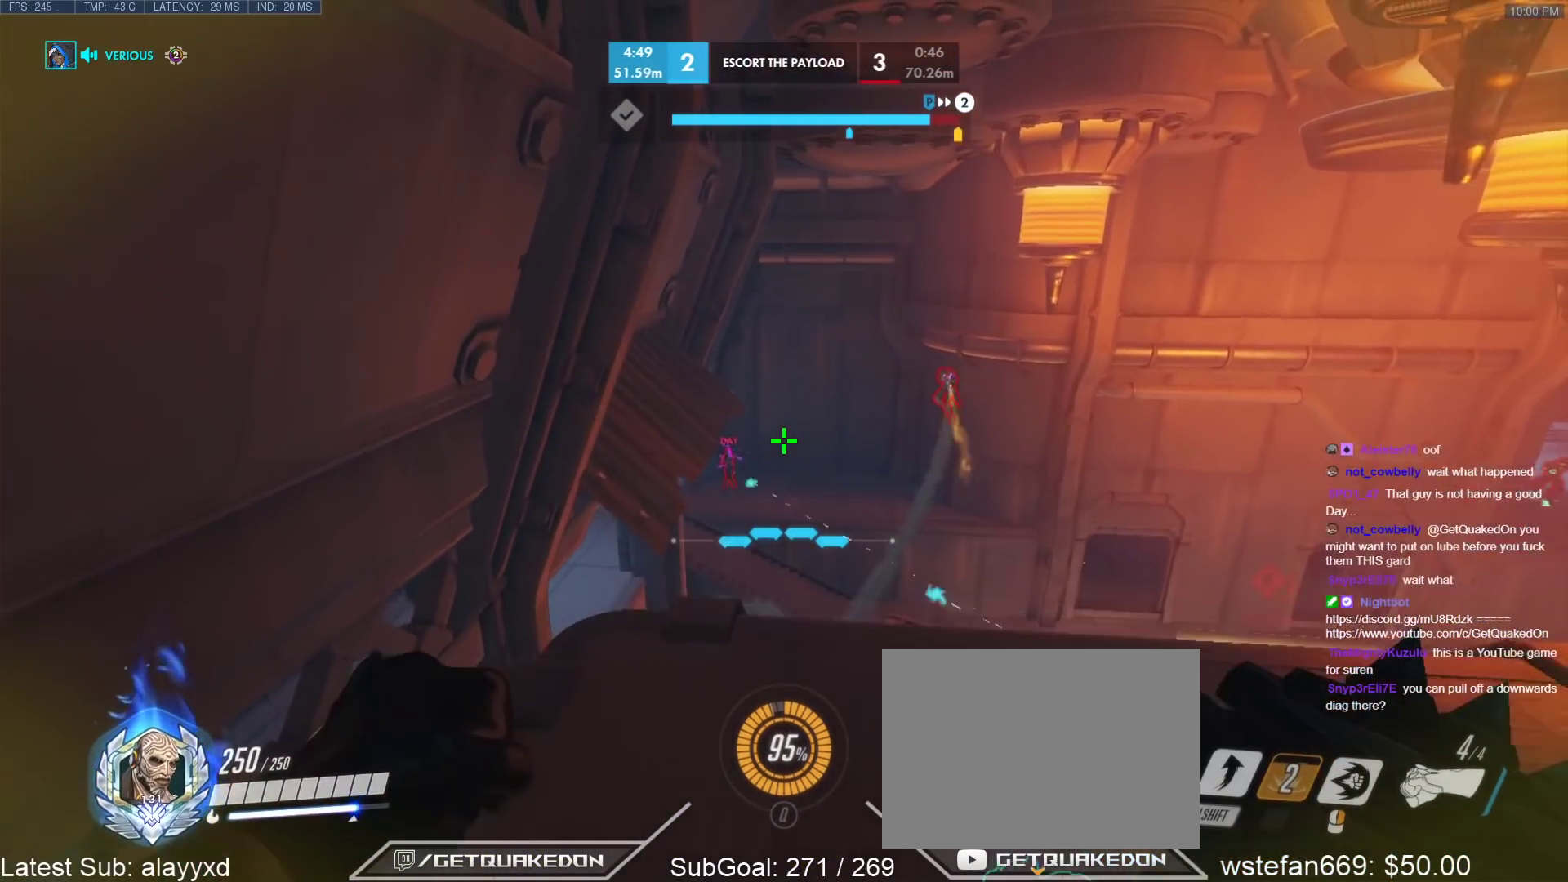
{"keys": ["d"], "events": [[17, "a", "down"], [17, "s", "down"], [100, "a", "up"], [250, "a", "down"], [433, "a", "up"], [433, "d", "down"], [433, "s", "up"]]}
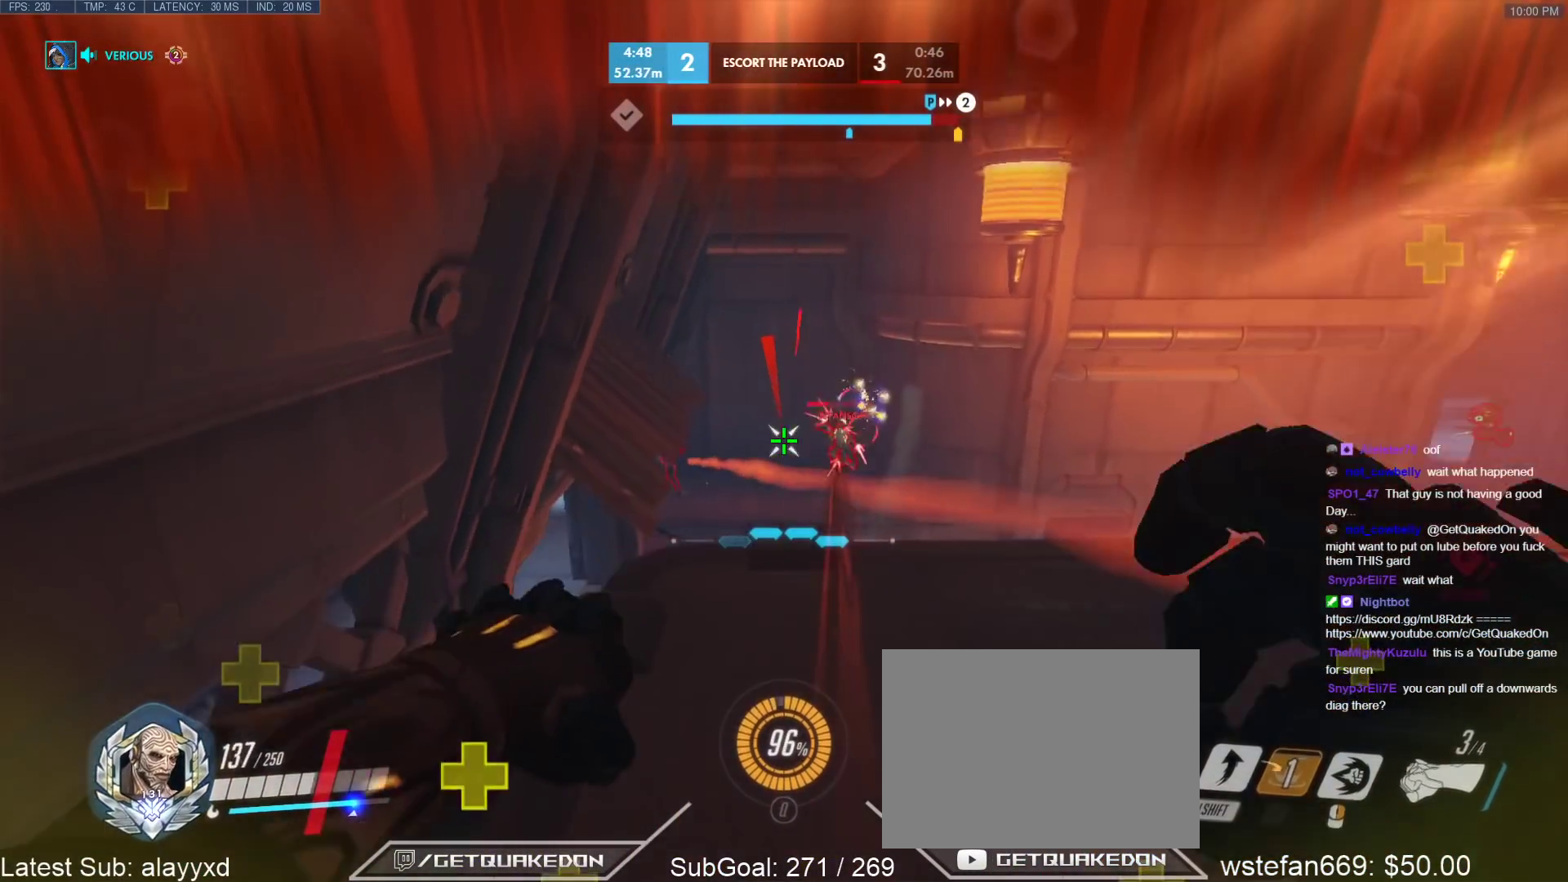
{"keys": ["d", "w"], "events": [[67, "a", "down"], [67, "d", "up"], [117, "w", "down"], [167, "a", "up"], [217, "d", "down"]]}
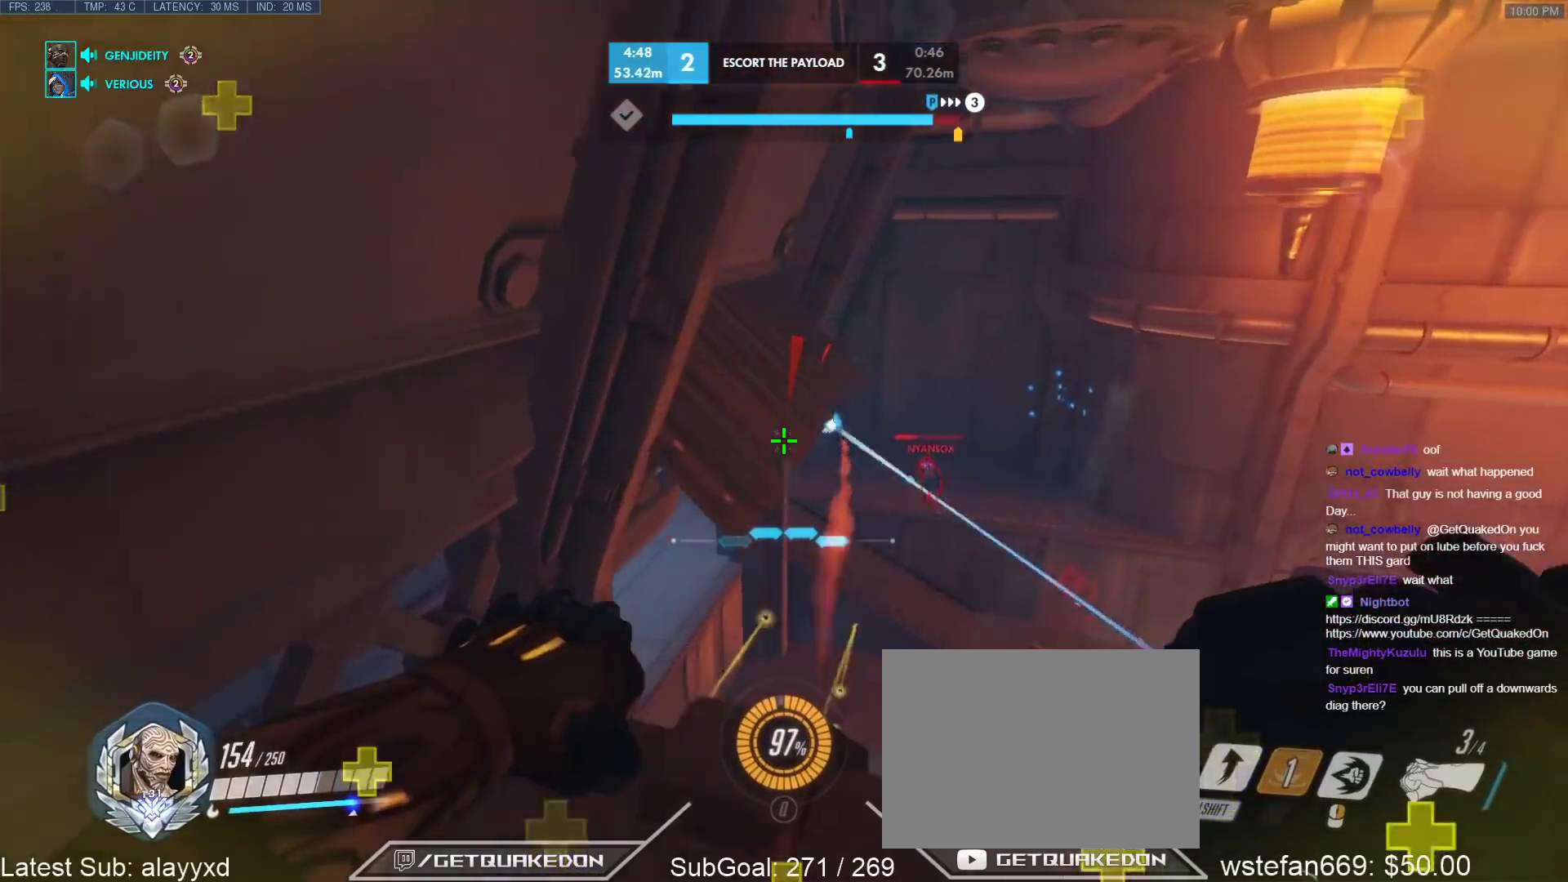
{"keys": ["w"], "events": [[33, "d", "up"], [183, "space", "down"], [233, "d", "down"], [267, "d", "up"], [267, "space", "up"]]}
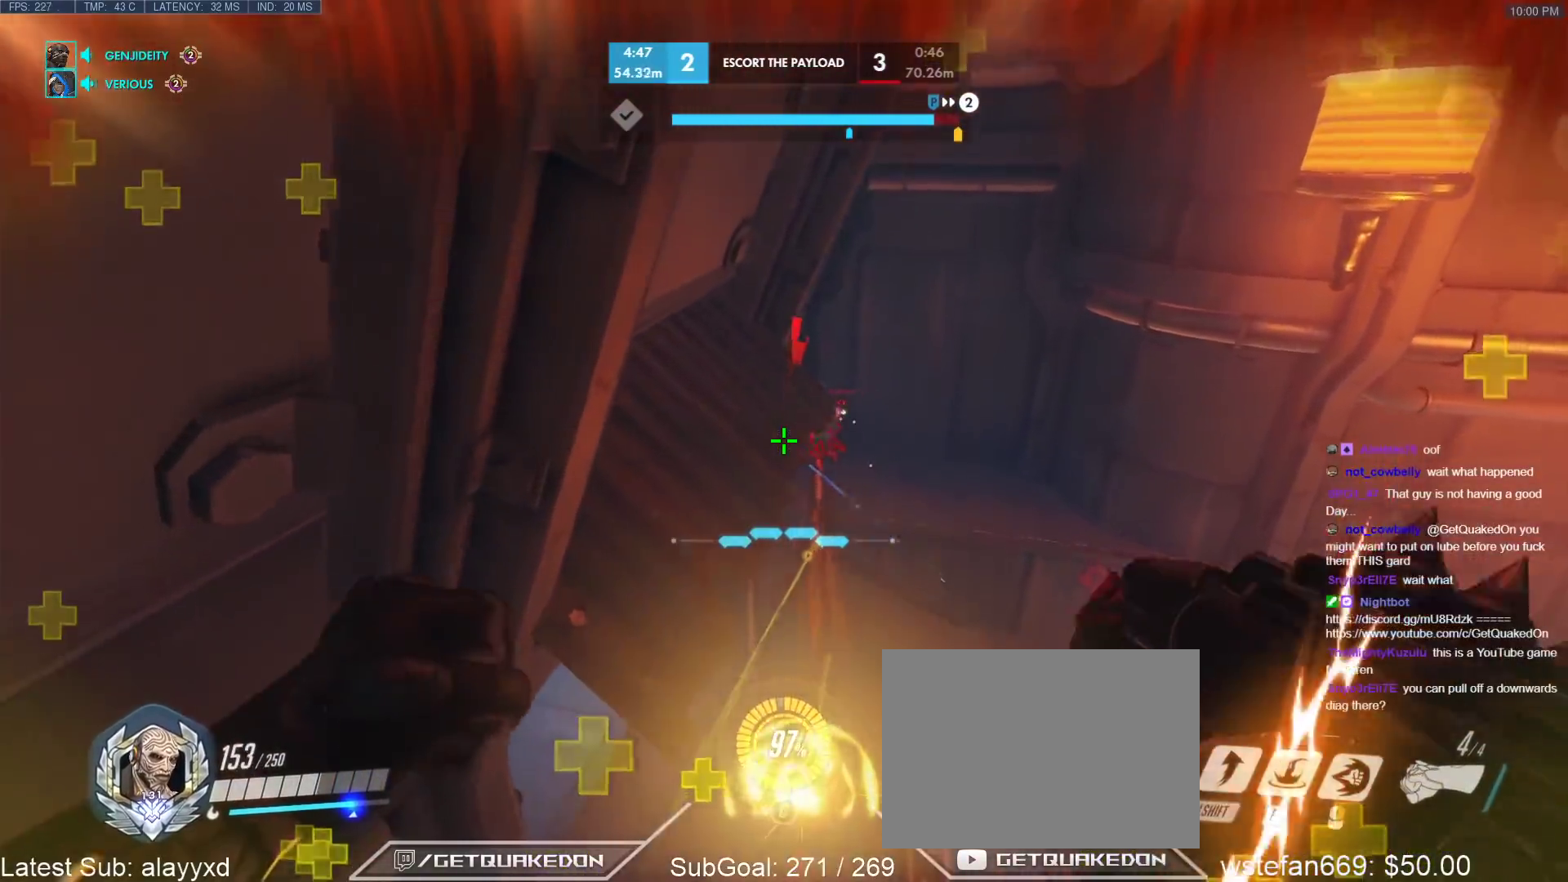
{"keys": ["d", "w"], "events": [[150, "d", "down"], [283, "d", "up"], [483, "d", "down"]]}
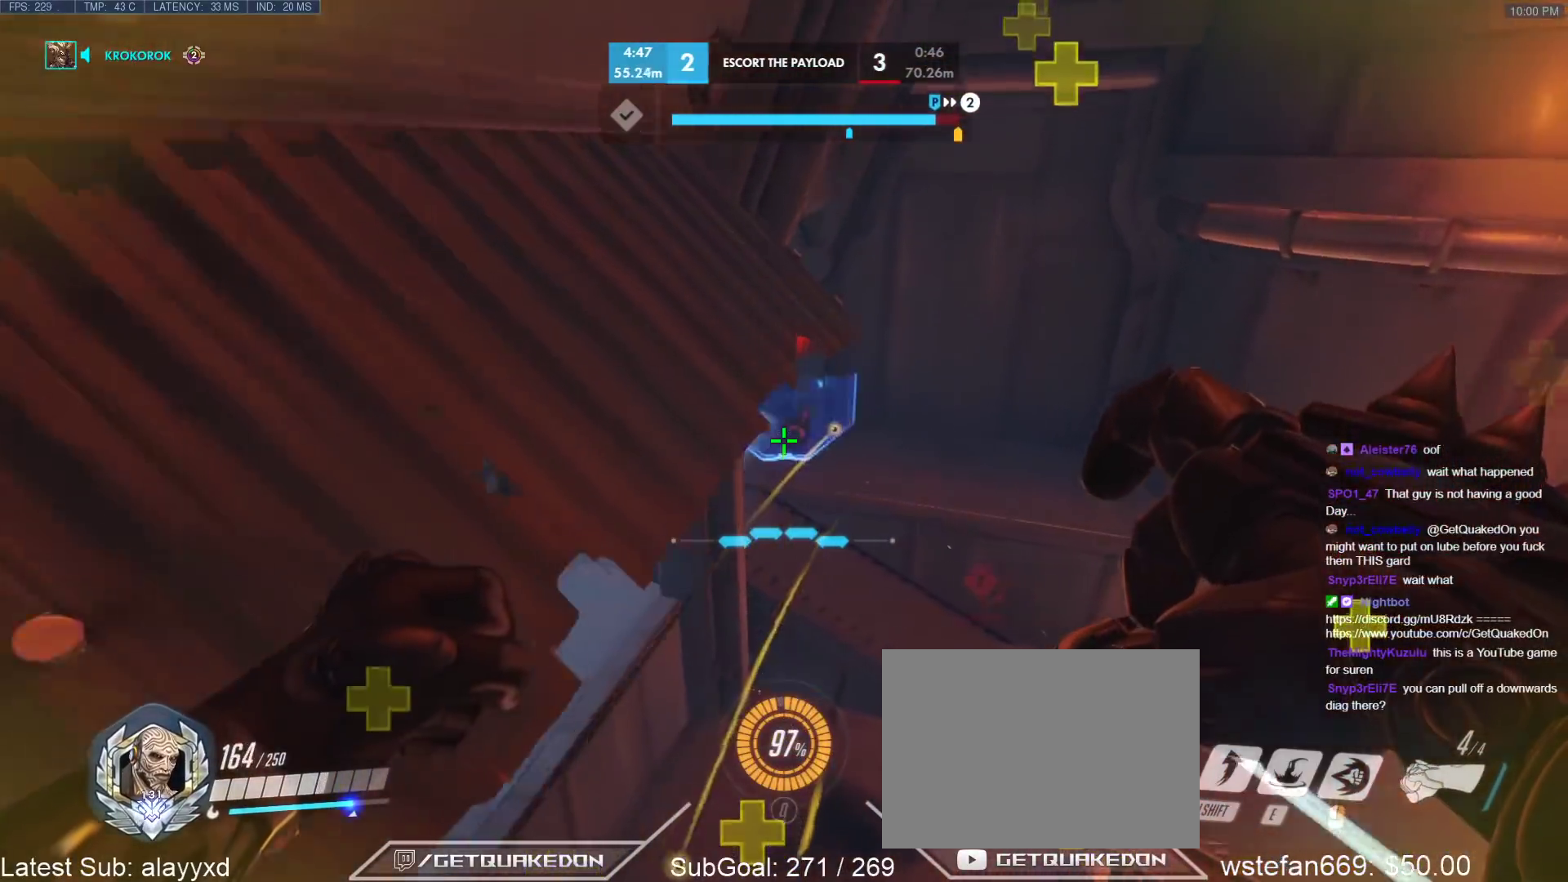
{"keys": ["e", "w"], "events": [[167, "d", "up"], [300, "e", "down"], [400, "e", "up"], [500, "e", "down"]]}
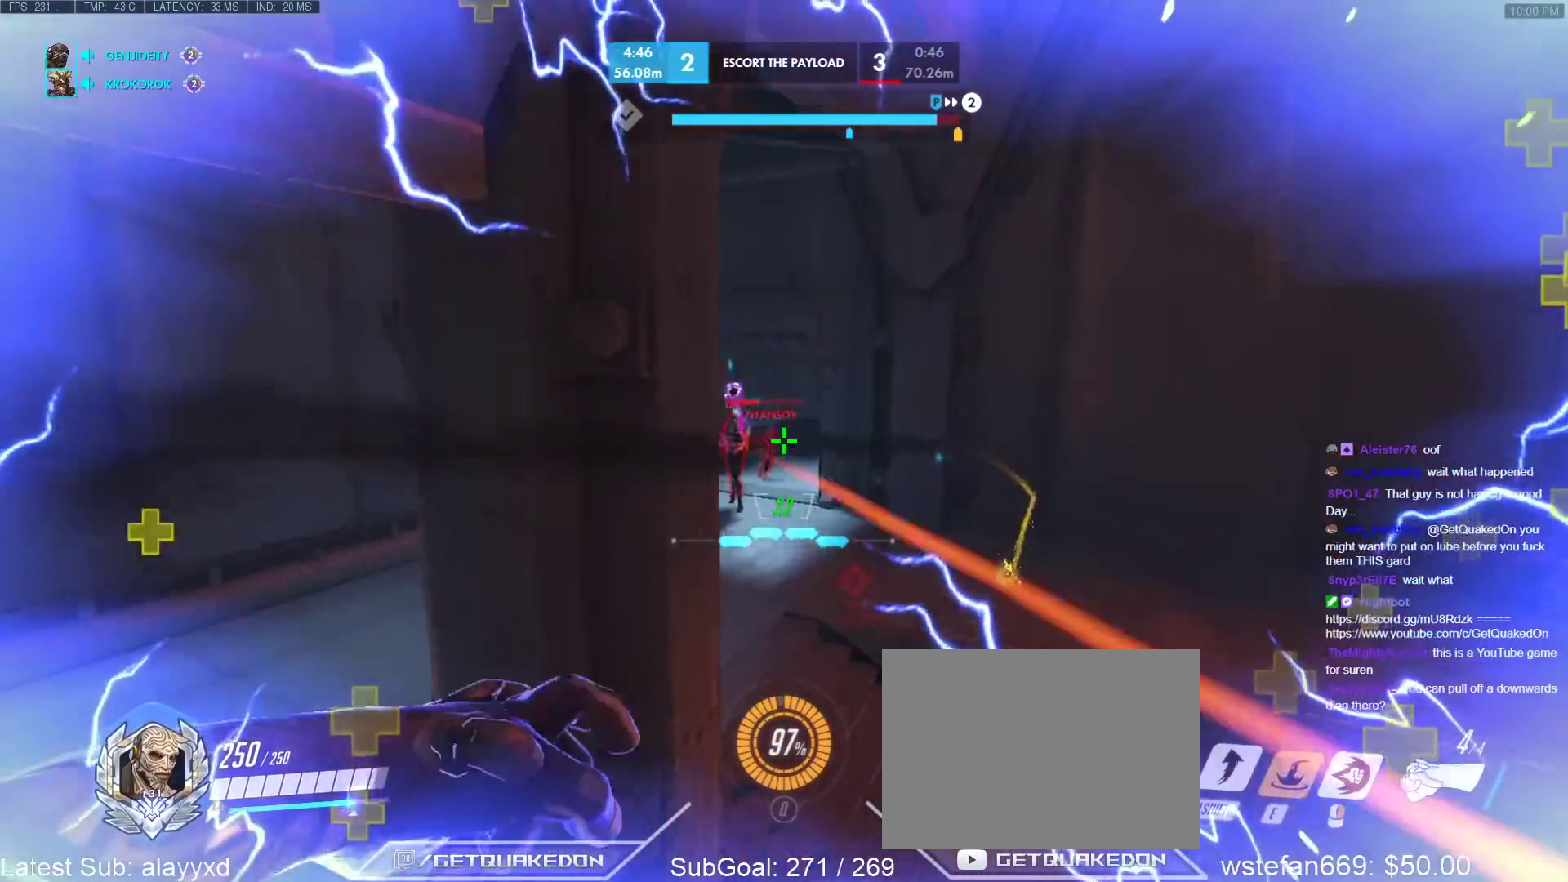
{"keys": ["a", "w"], "events": [[33, "e", "up"], [133, "a", "down"]]}
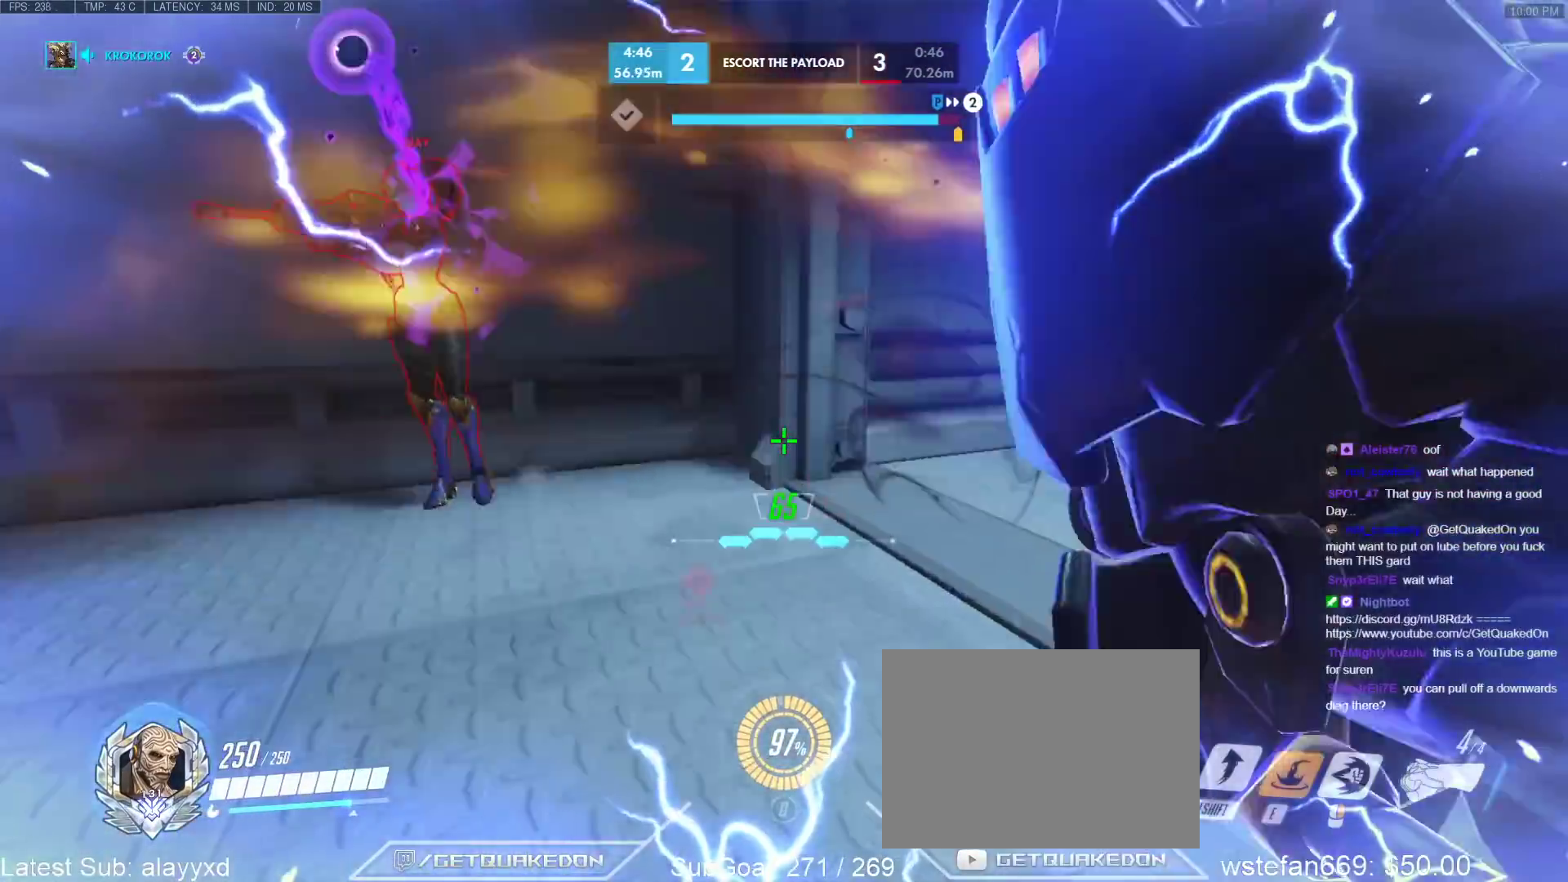
{"keys": ["a", "w"], "events": [[50, "a", "up"], [383, "a", "down"]]}
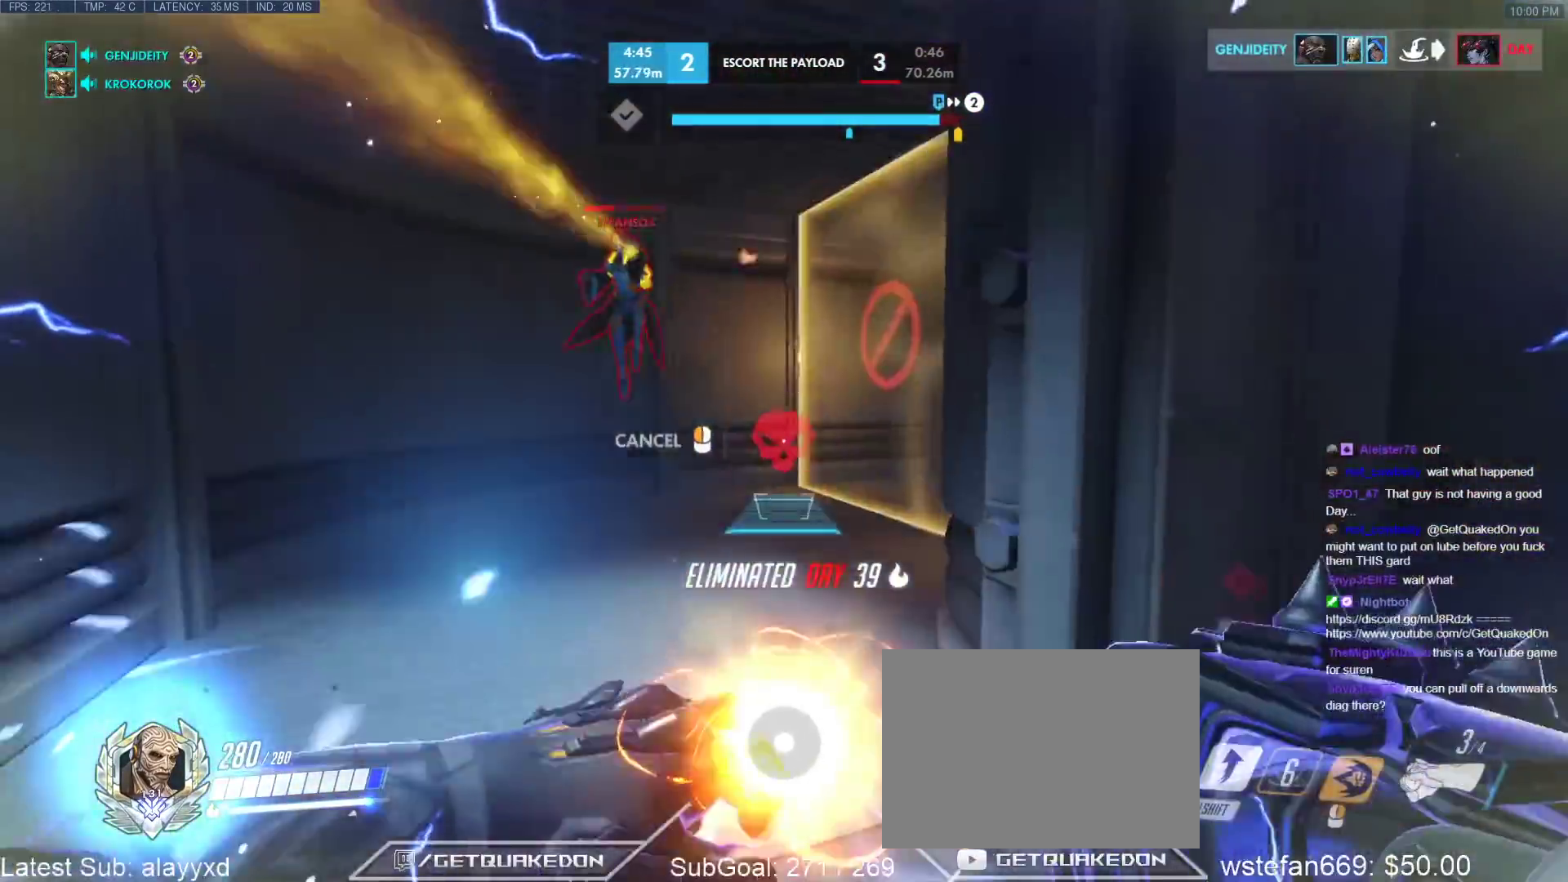
{"keys": ["w"], "events": [[250, "a", "up"]]}
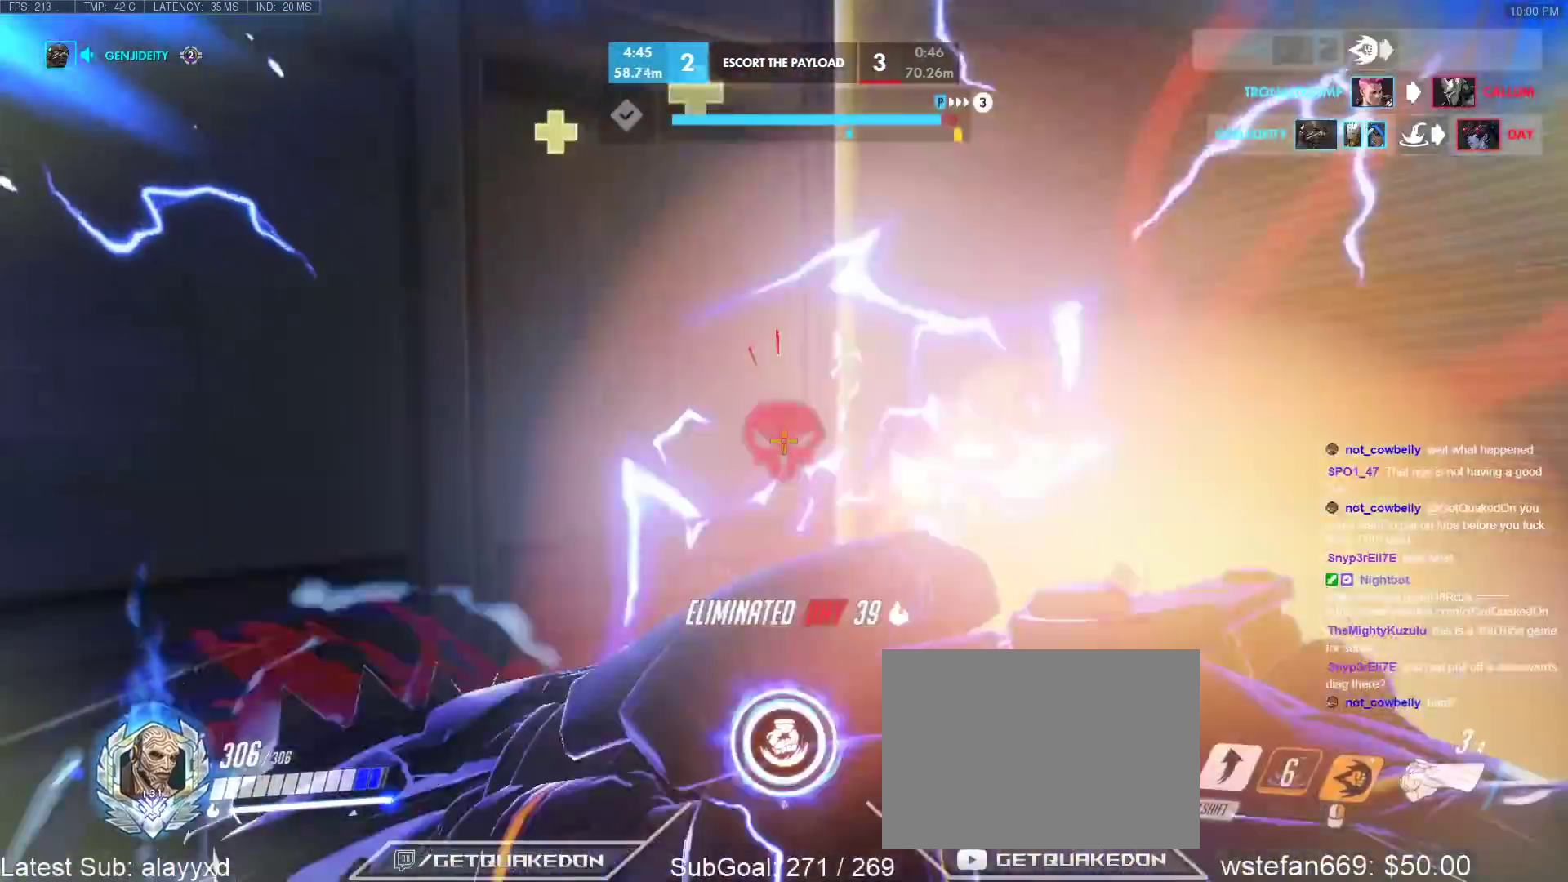
{"keys": ["d", "space", "w"], "events": [[83, "a", "down"], [233, "a", "up"], [417, "d", "down"], [500, "space", "down"]]}
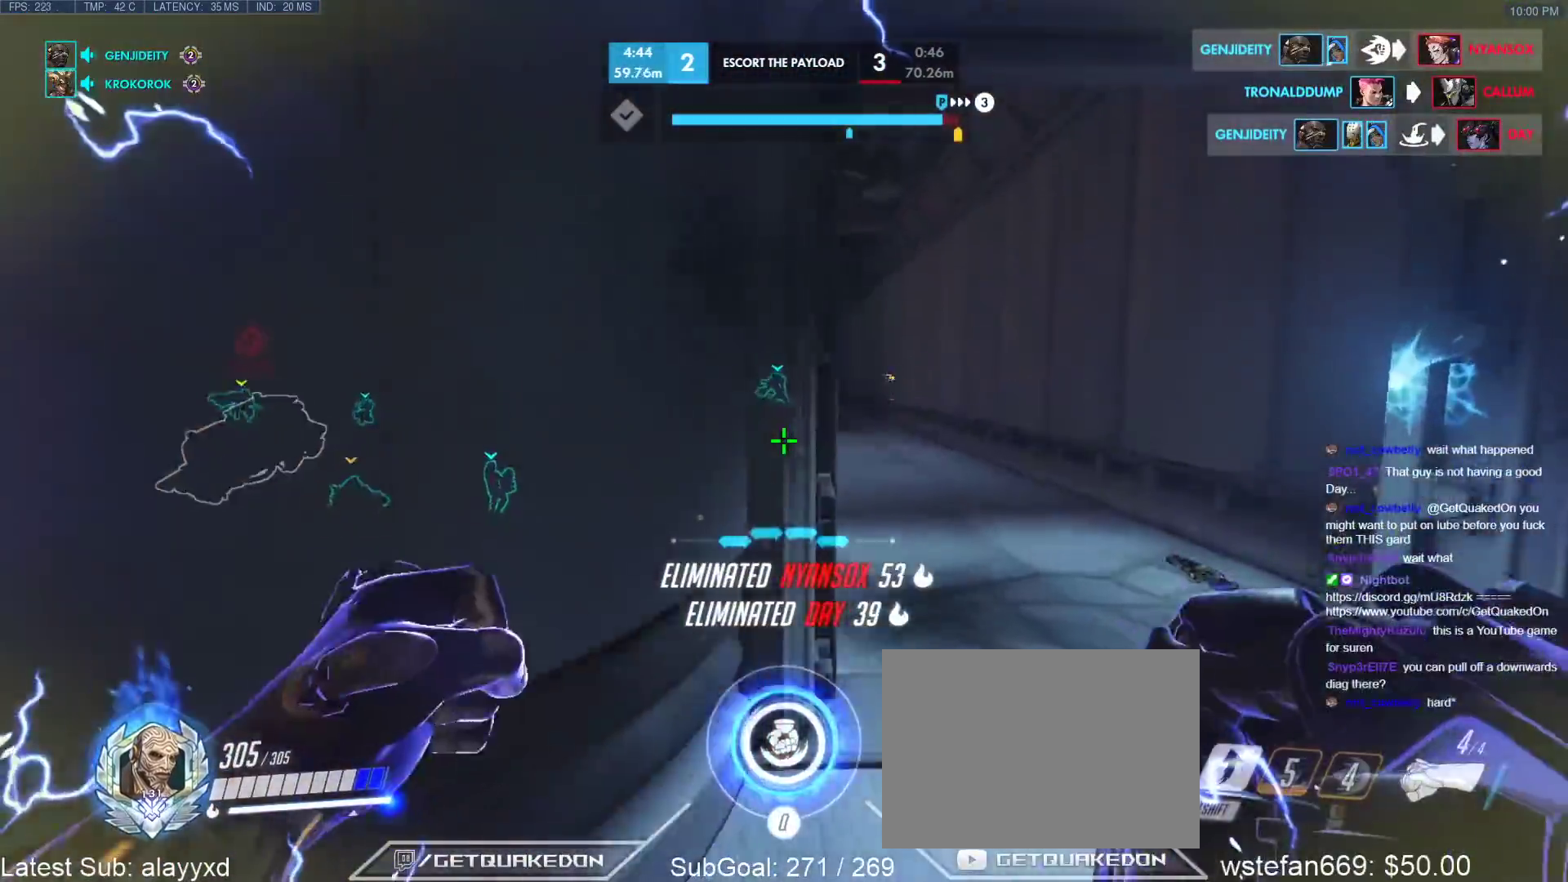
{"keys": ["d", "w"], "events": [[150, "space", "up"], [250, "d", "up"], [333, "d", "down"]]}
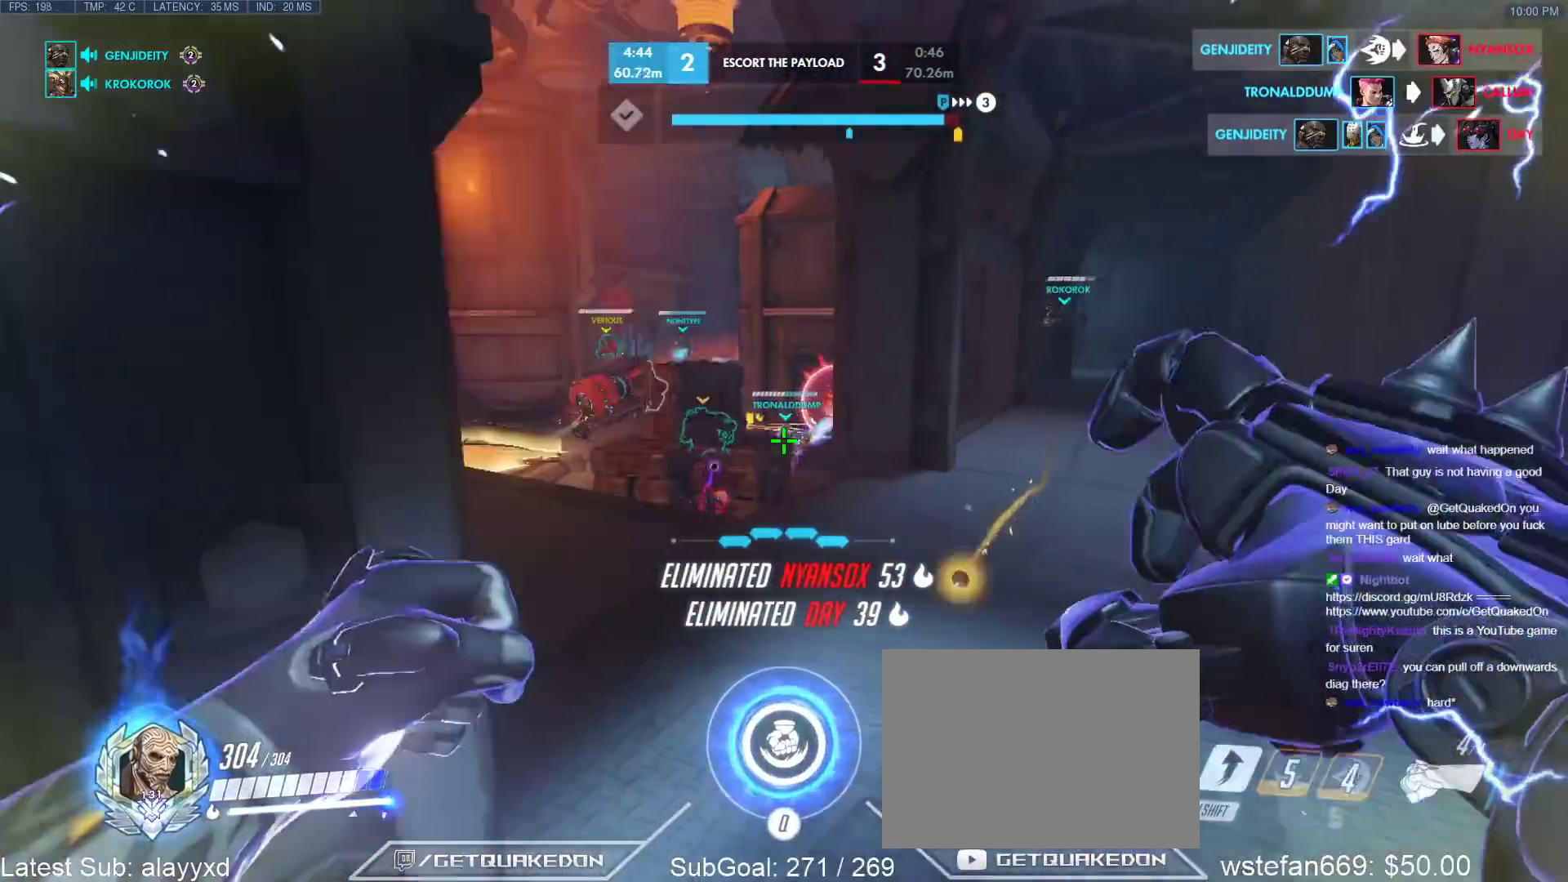
{"keys": ["w"], "events": [[117, "d", "up"], [267, "space", "down"], [350, "space", "up"]]}
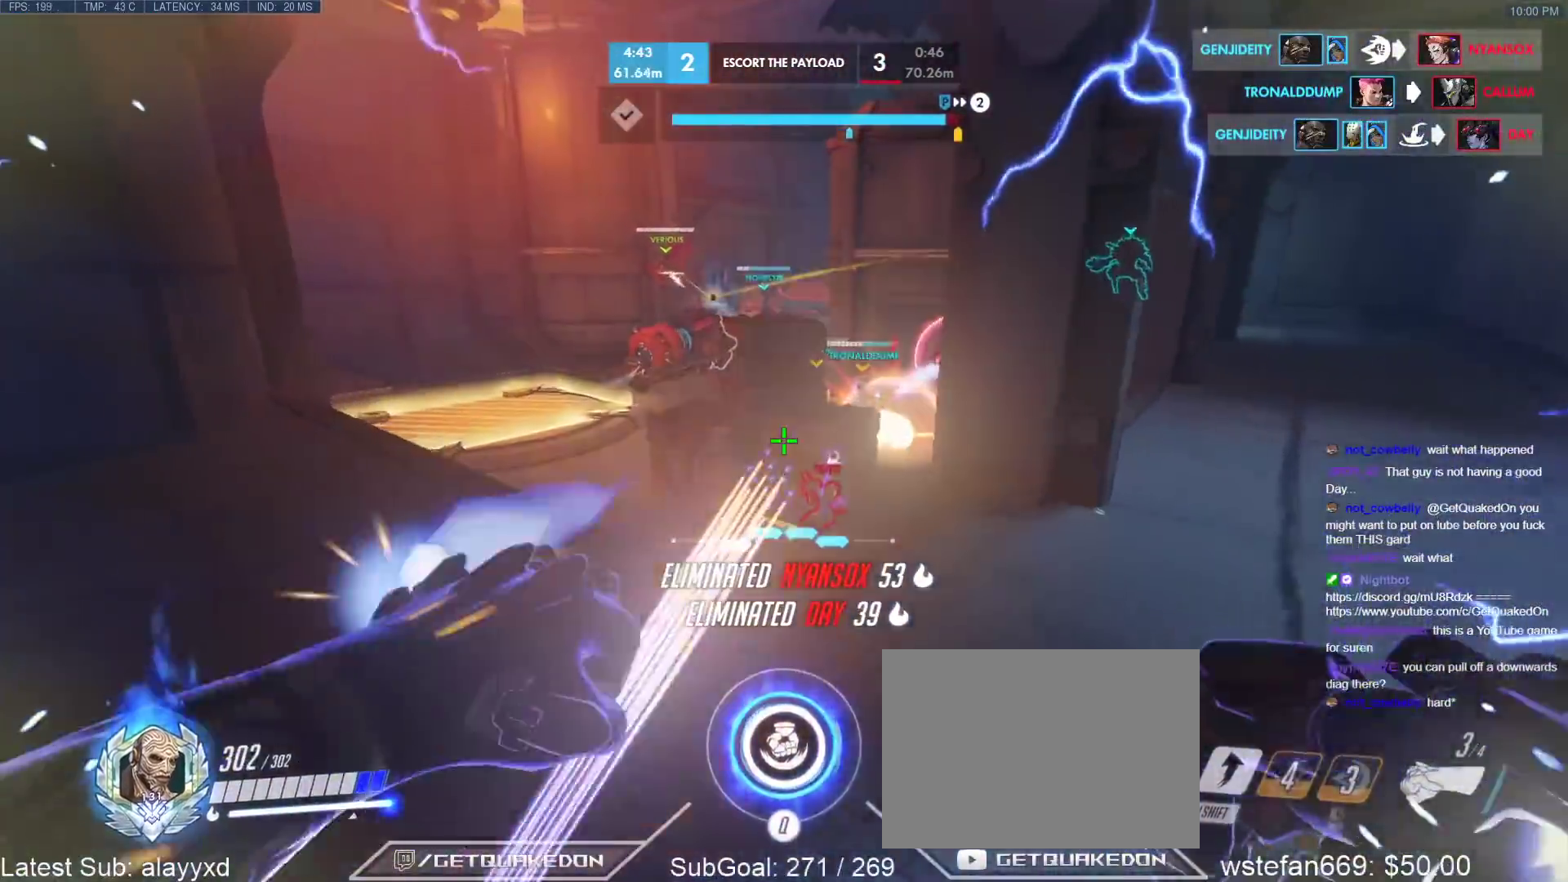
{"keys": ["w"], "events": [[267, "a", "down"], [417, "a", "up"]]}
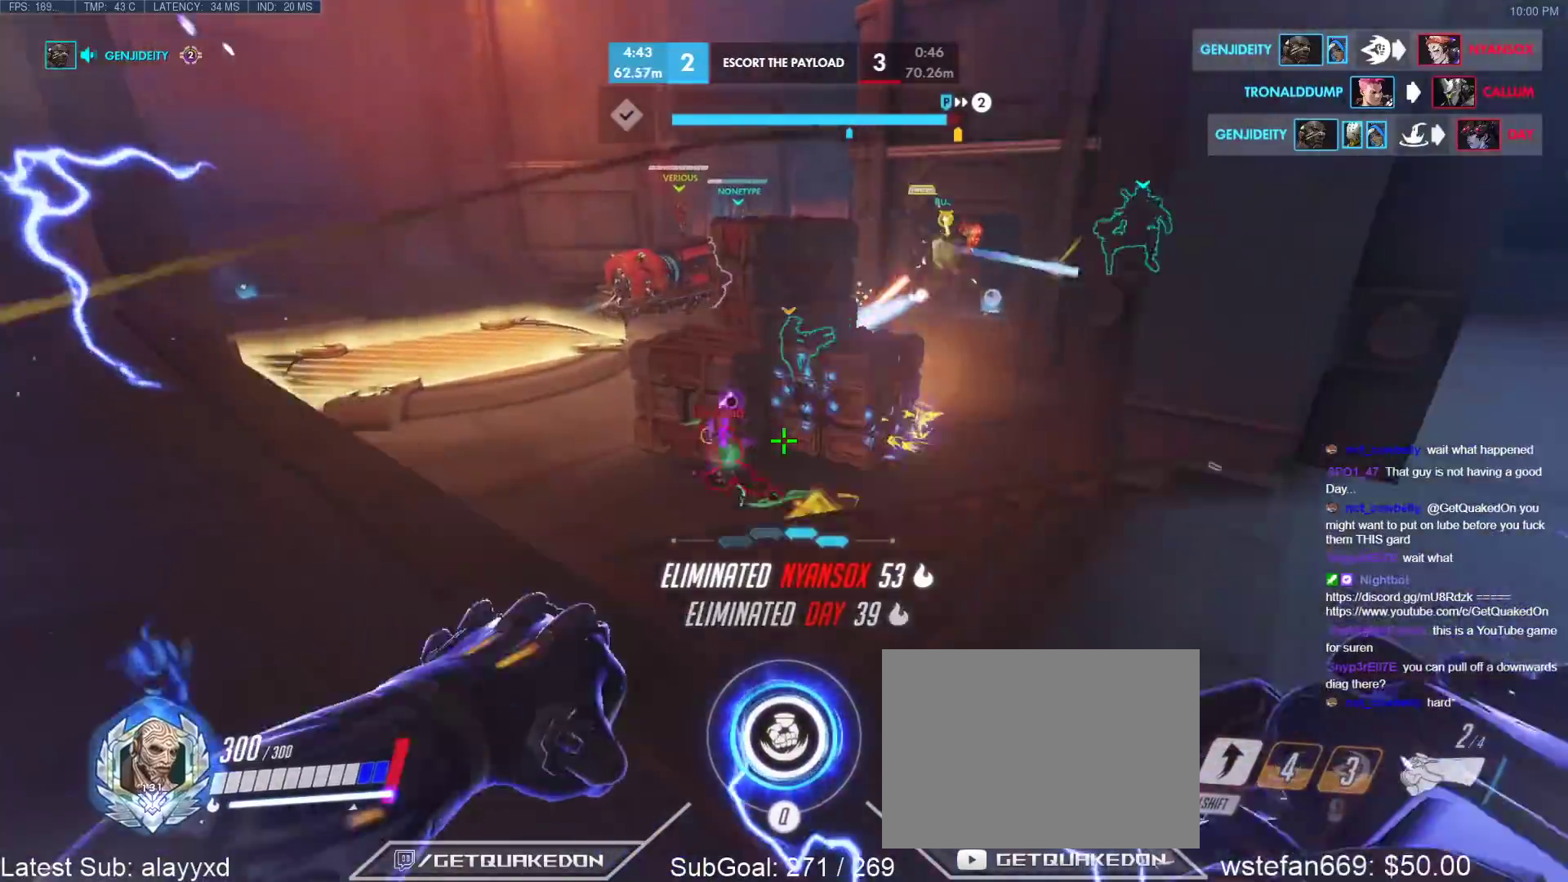
{"keys": ["w"], "events": []}
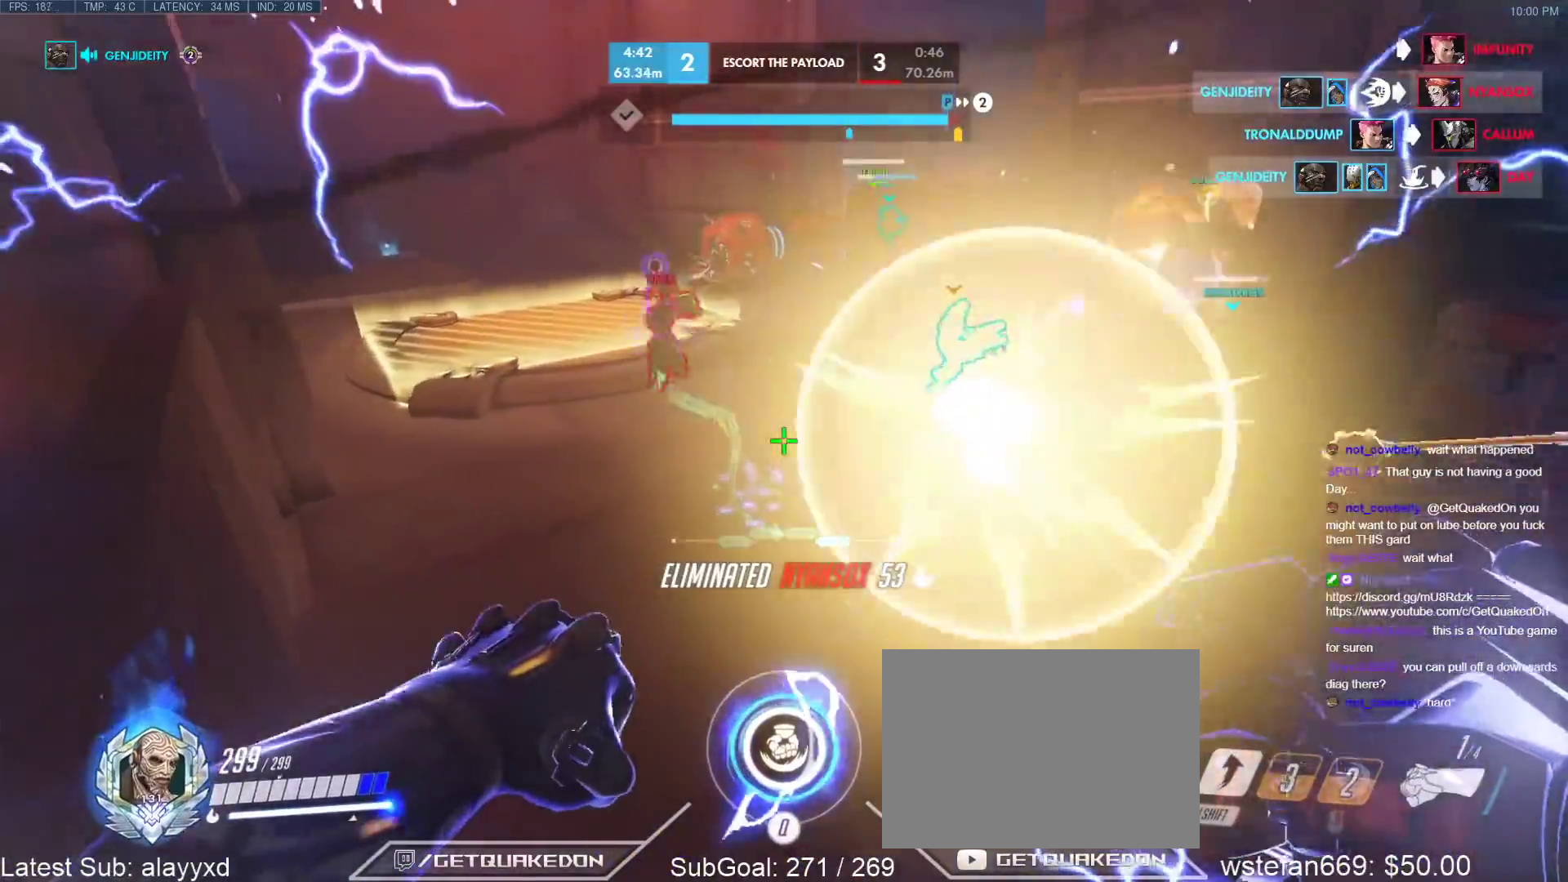
{"keys": ["w"], "events": []}
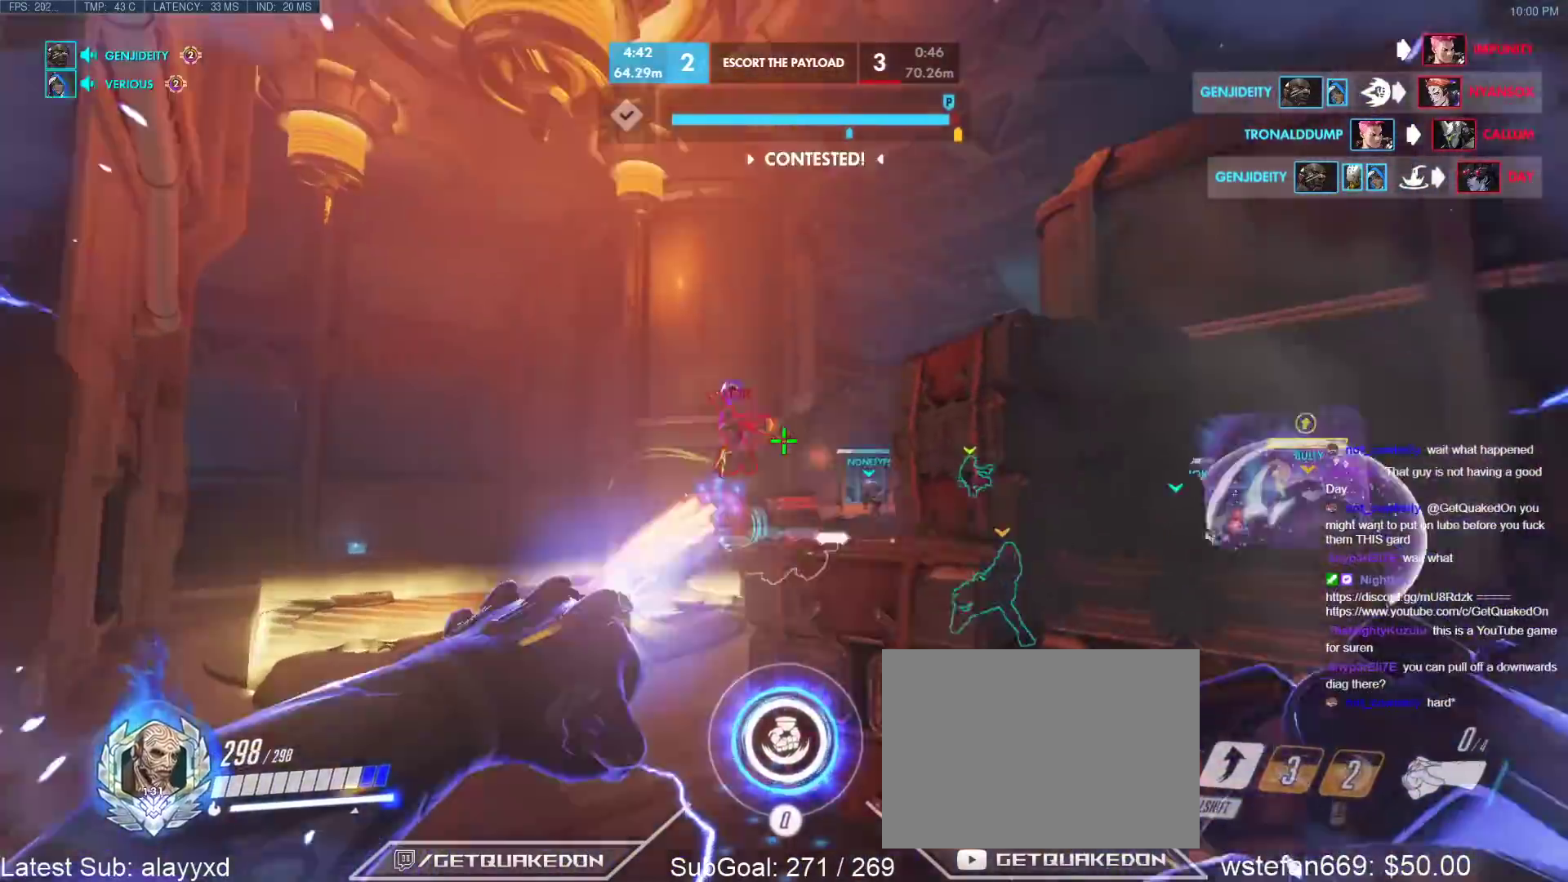
{"keys": ["a", "w"], "events": [[33, "space", "down"], [133, "space", "up"], [267, "a", "down"]]}
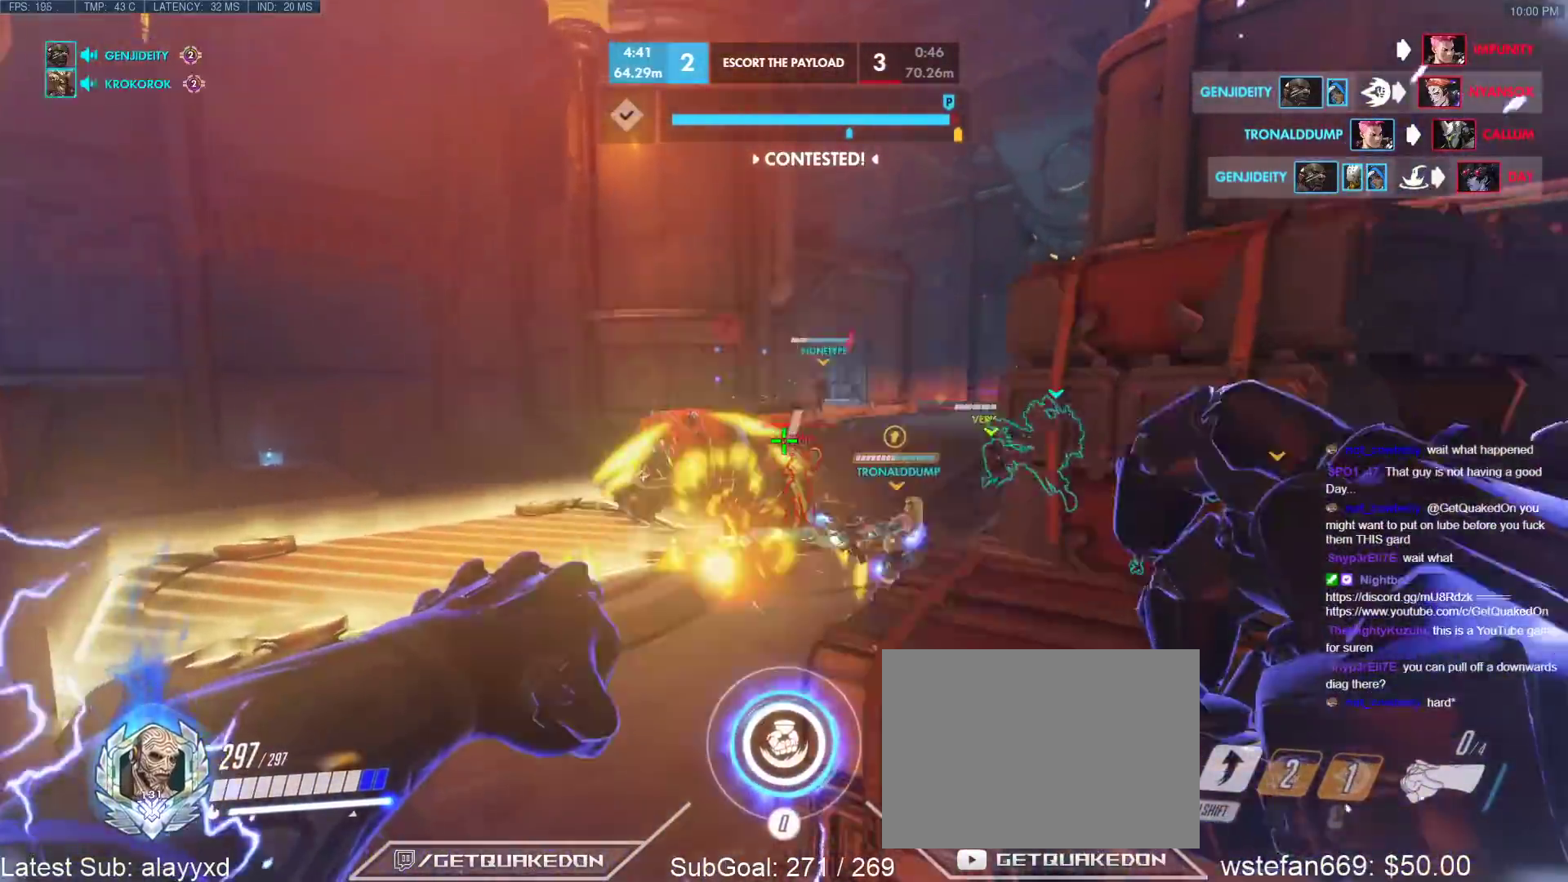
{"keys": ["w"], "events": [[50, "a", "up"]]}
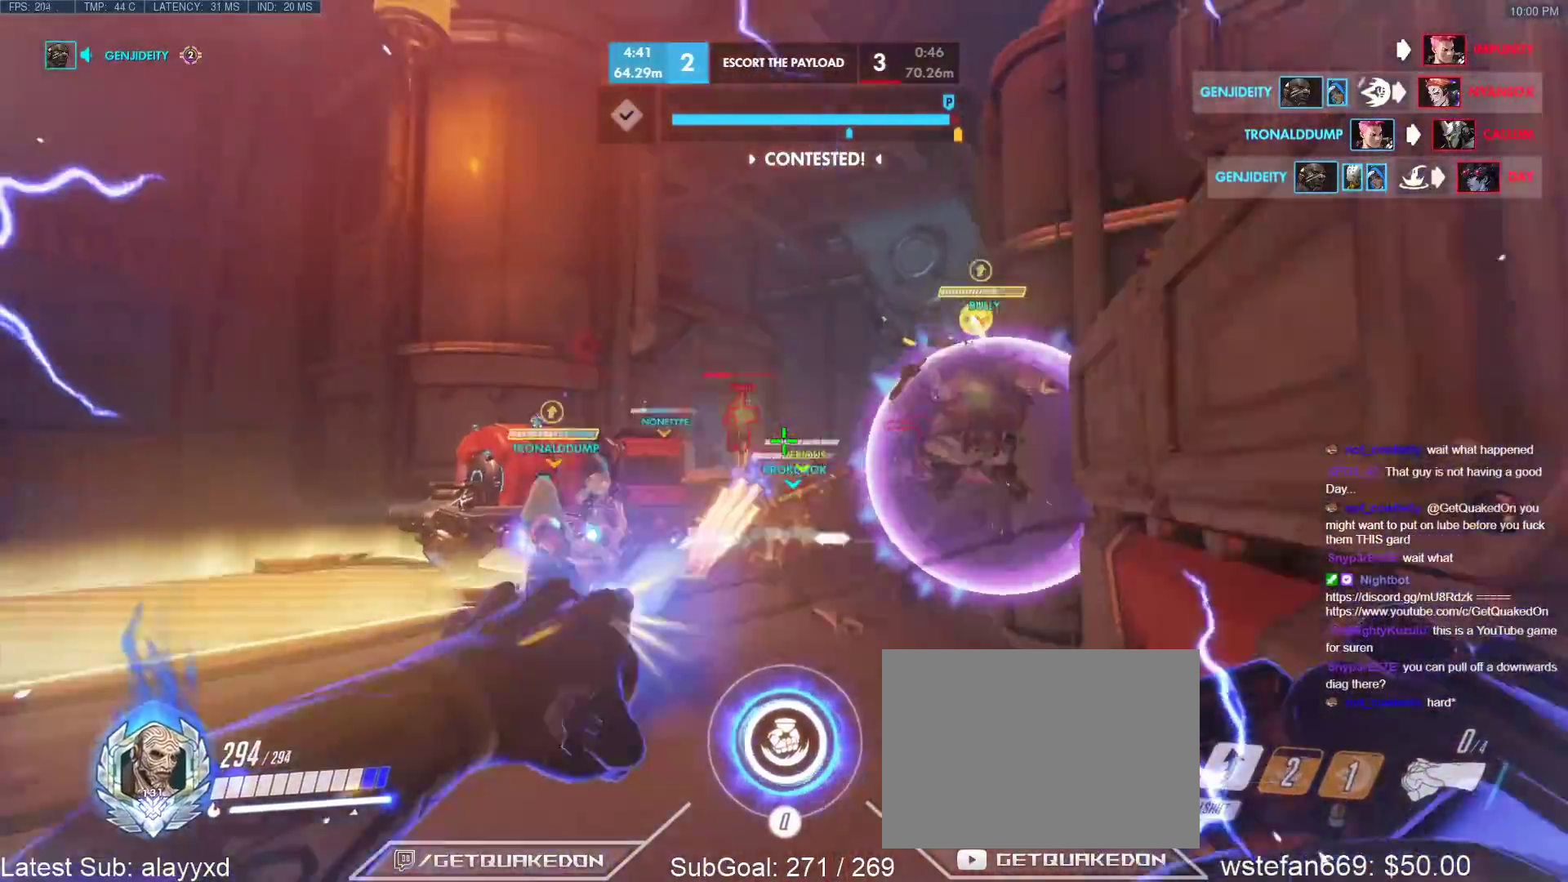
{"keys": ["w"], "events": [[33, "space", "down"], [67, "a", "down"], [67, "space", "up"], [400, "a", "up"]]}
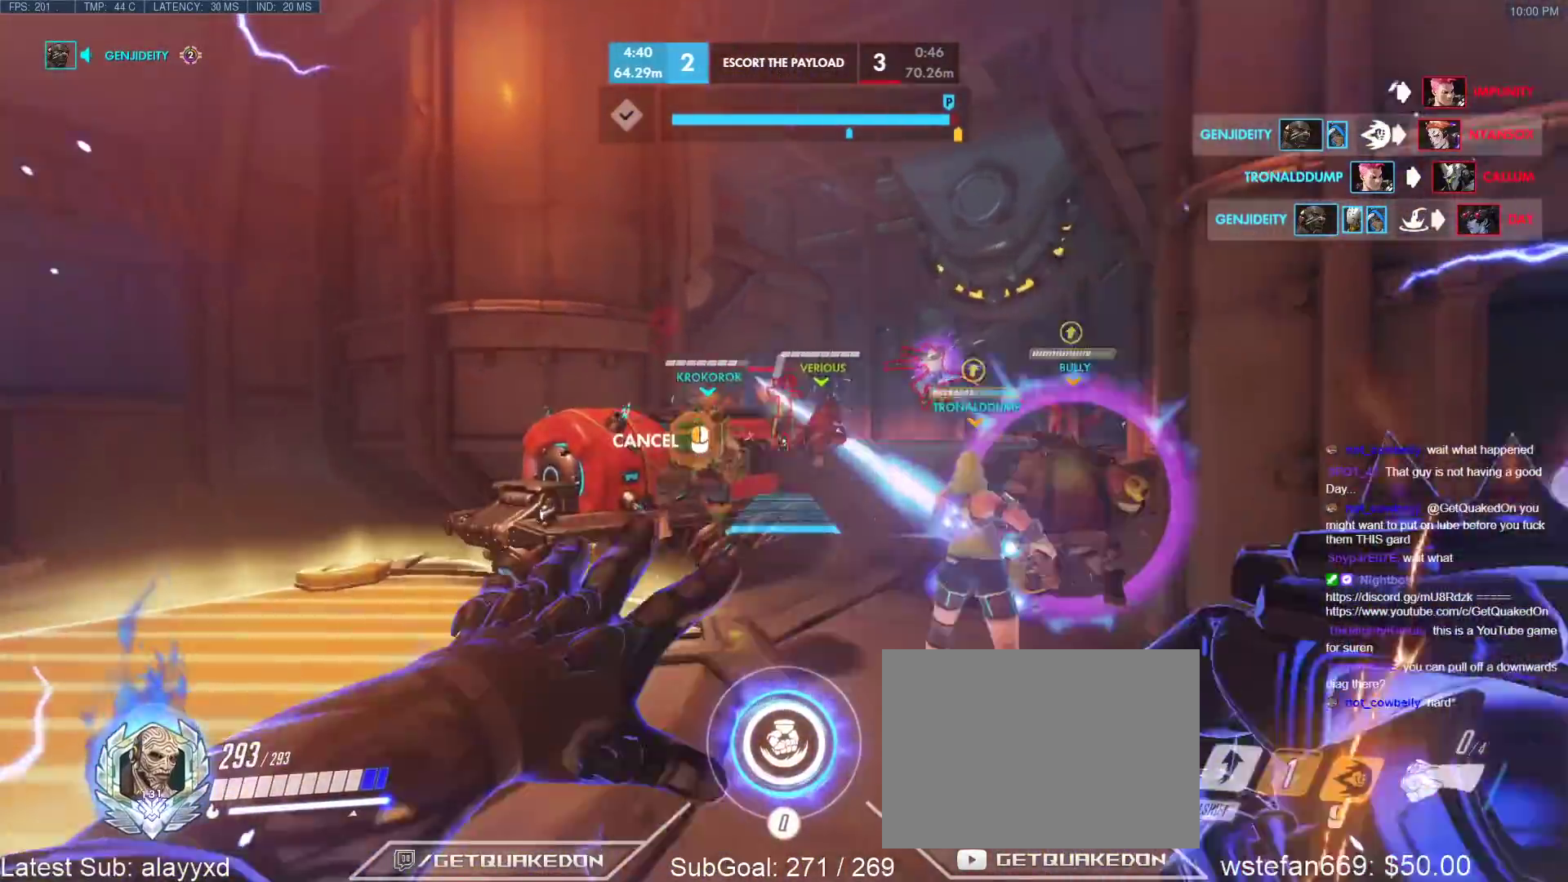
{"keys": ["w"], "events": [[317, "a", "down"], [367, "space", "down"], [467, "a", "up"], [467, "space", "up"]]}
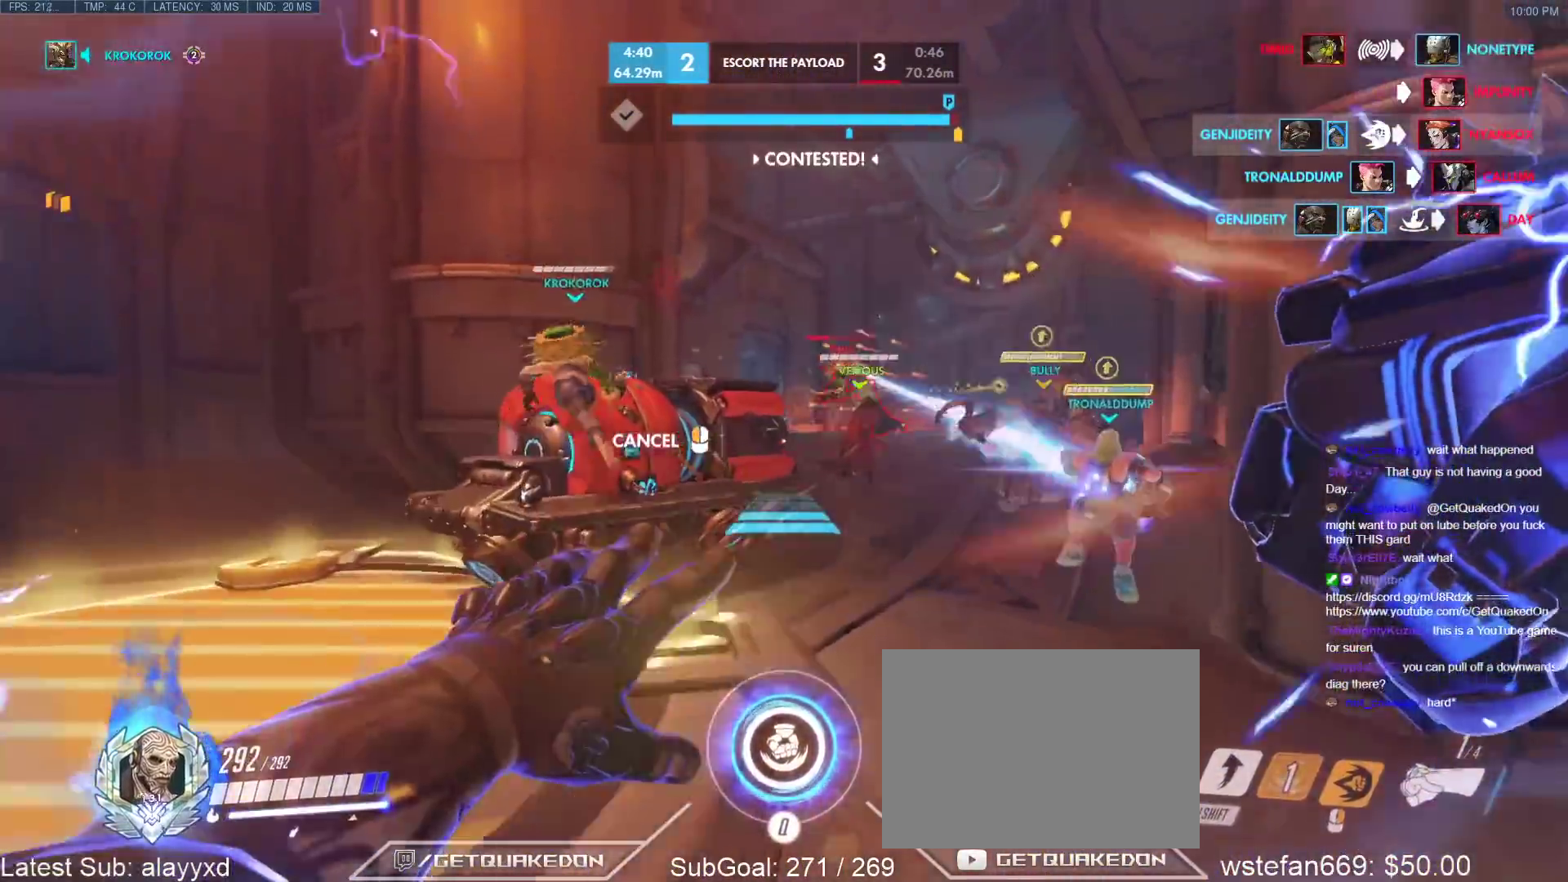
{"keys": ["w"], "events": []}
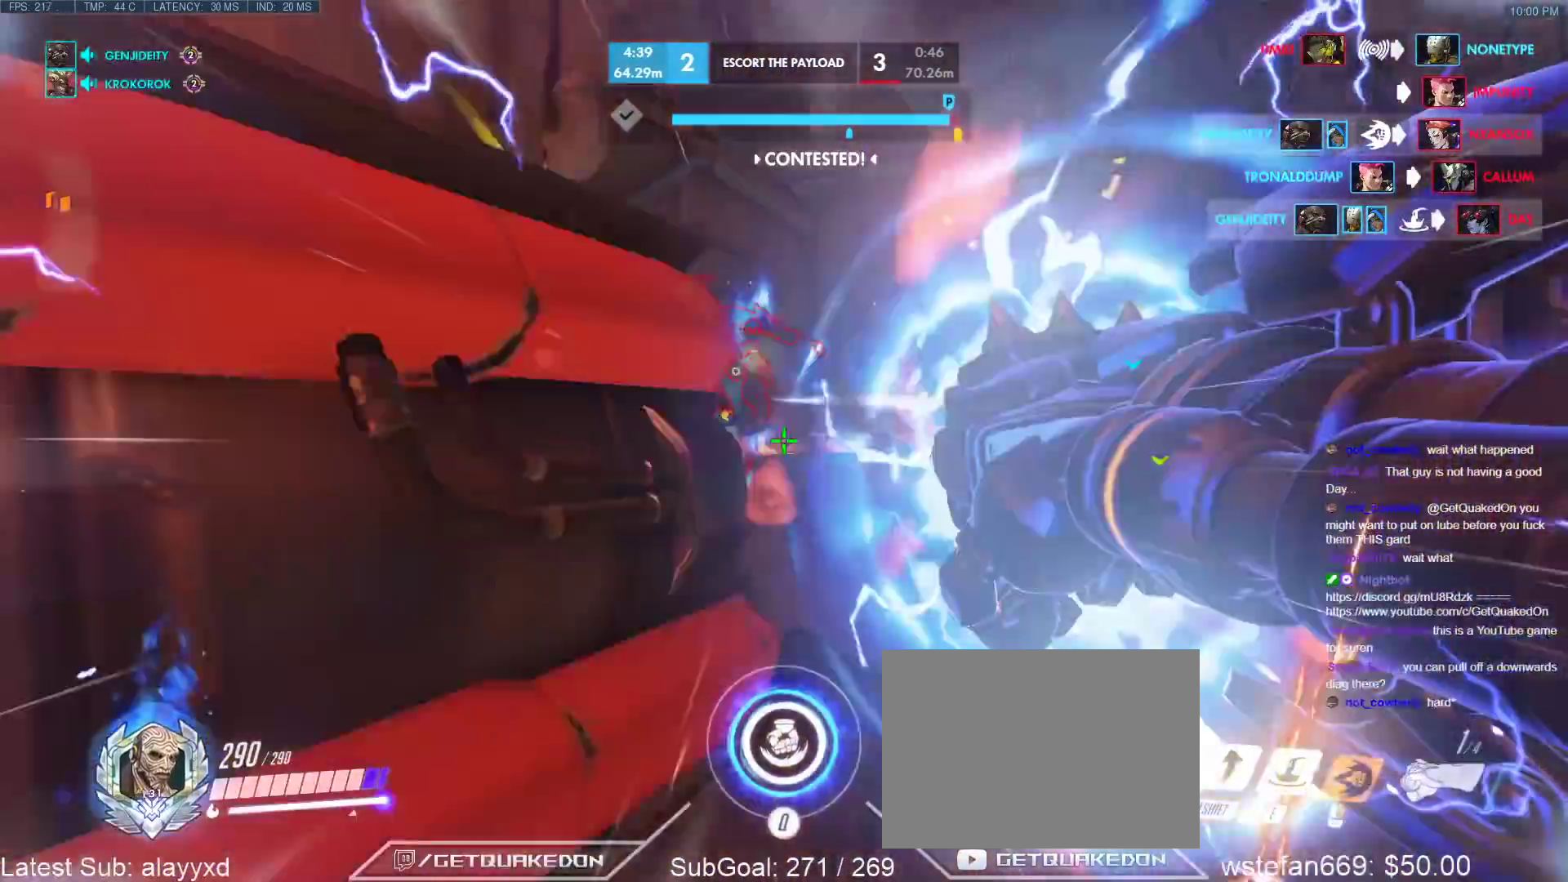
{"keys": ["shift", "w"], "events": [[350, "a", "down"], [450, "a", "up"], [500, "shift", "down"]]}